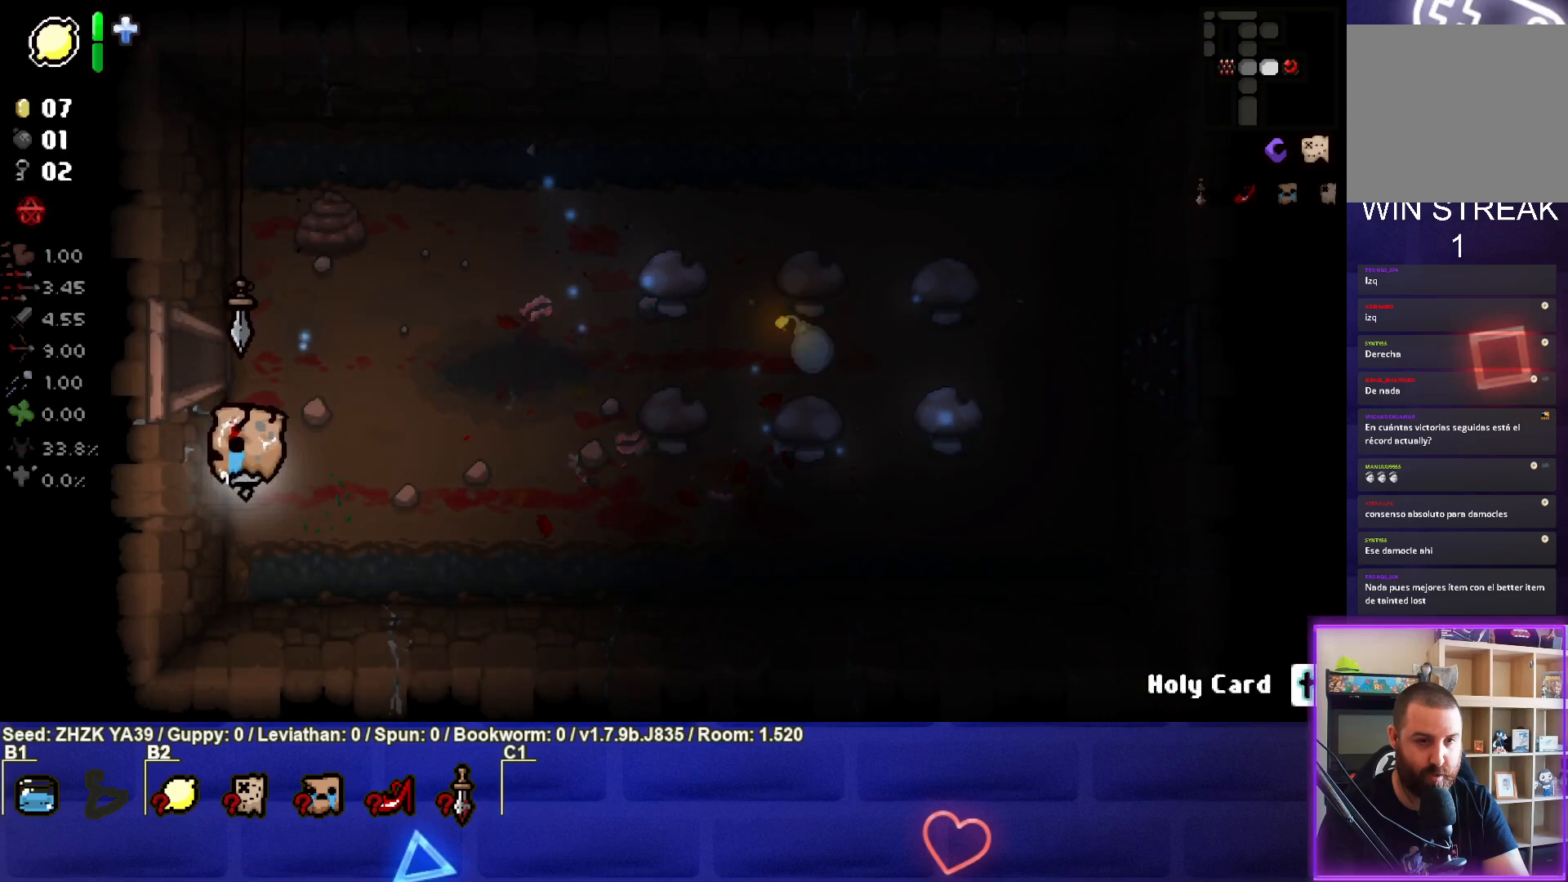
Gameplay with a controller (PlayStation layout); each line is a JSON object with the inputs held at the frame after it. "events" lists button and stick changes between this image and that frame as [ms after this image, input, new state], when the widget could be followed in between.
{"buttons": [], "left_stick": "center", "right_stick": "center", "events": []}
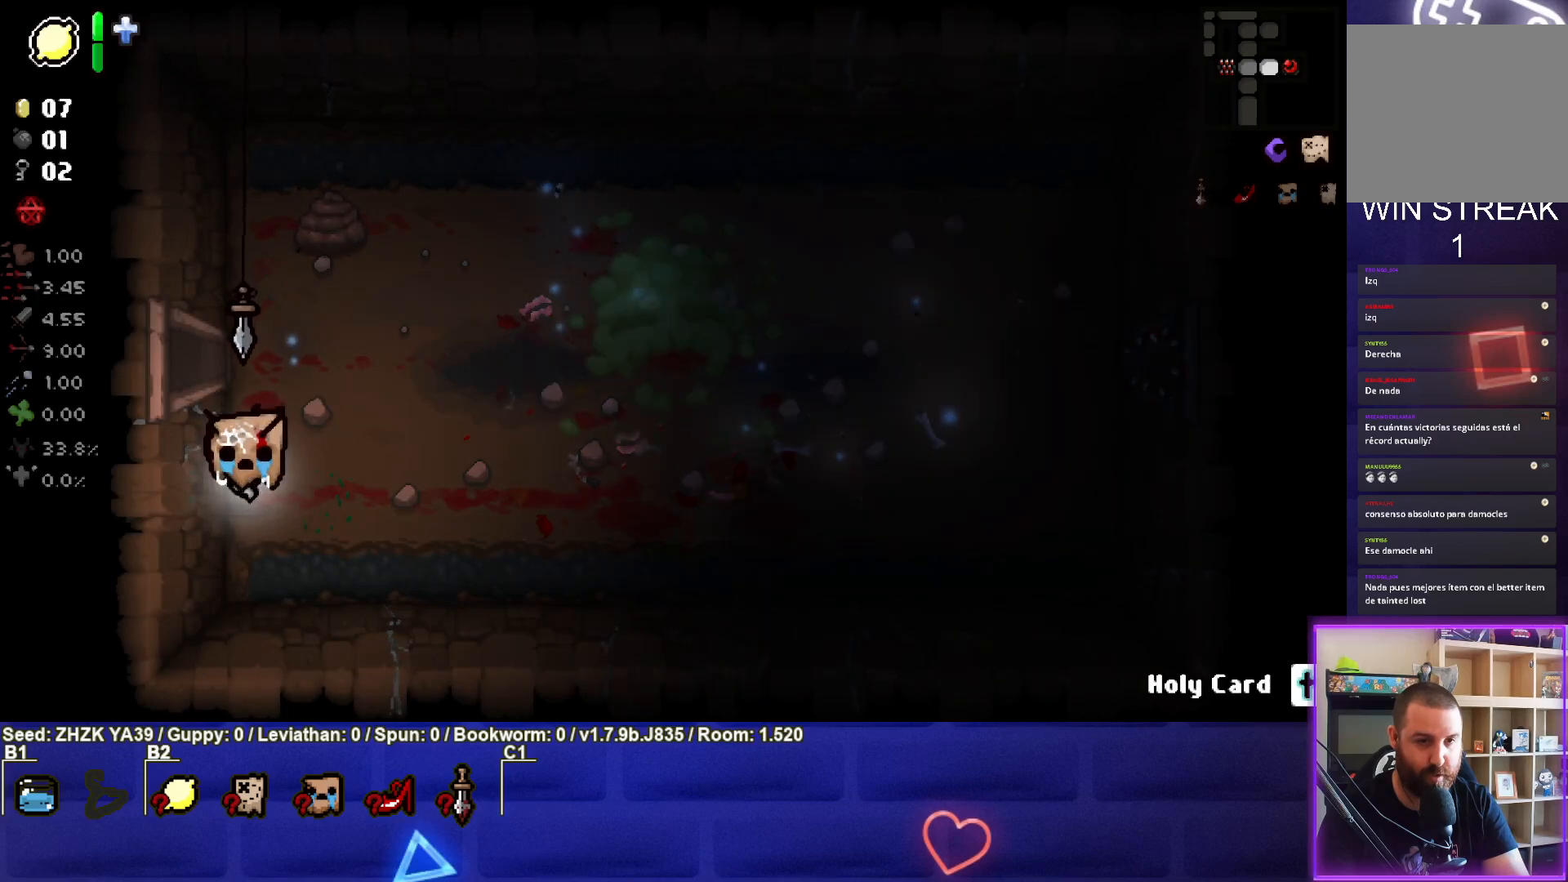
{"buttons": [], "left_stick": "left", "right_stick": "center", "events": [[83, "left_stick", "up"], [483, "left_stick", "left"]]}
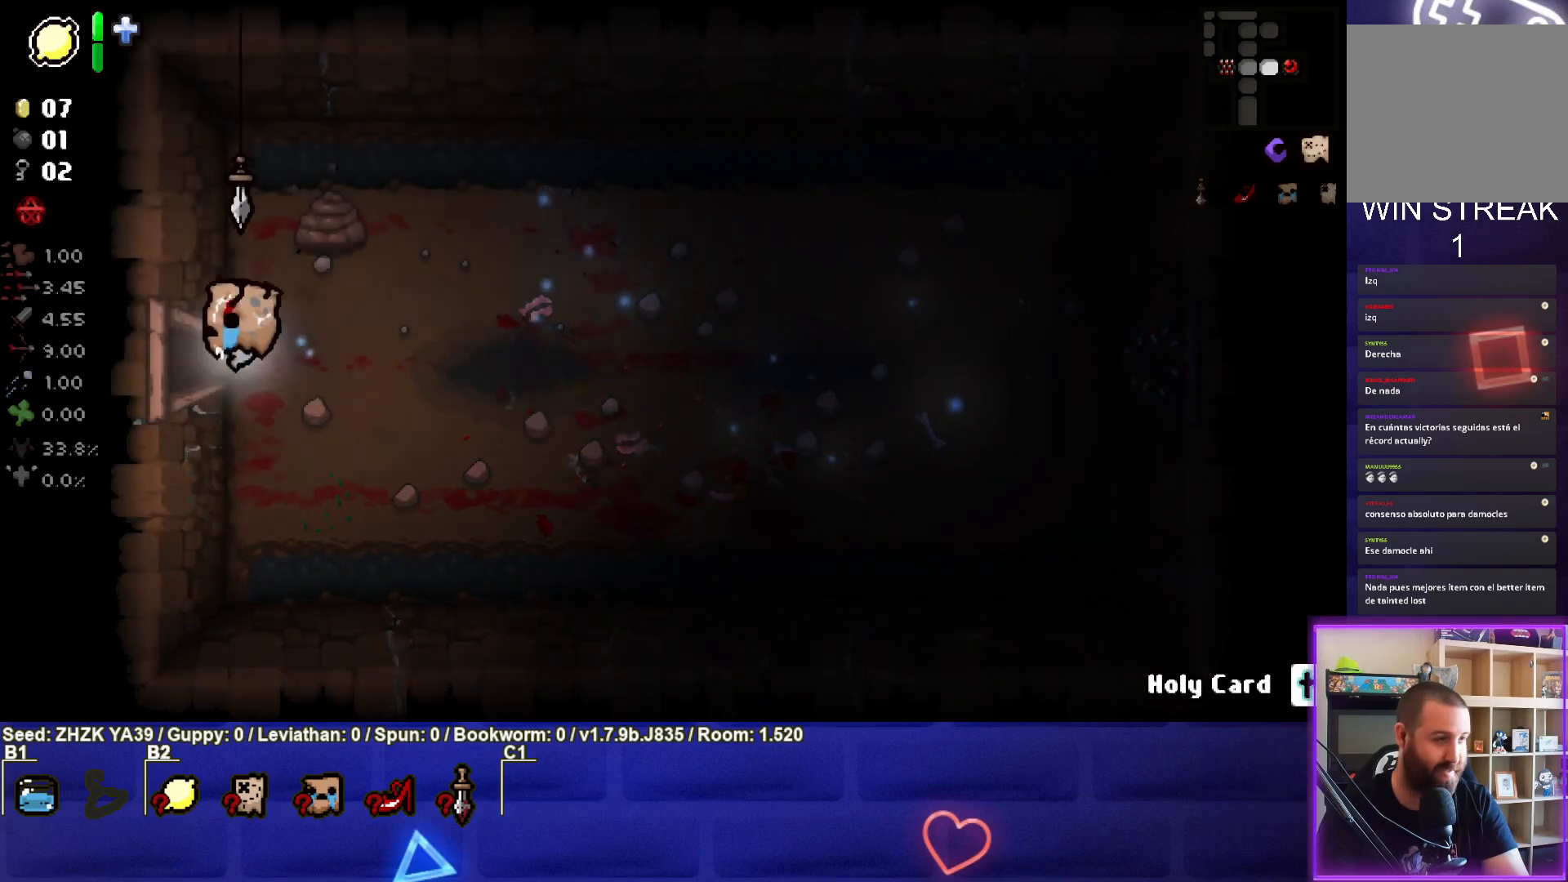
{"buttons": [], "left_stick": "center", "right_stick": "center", "events": [[317, "left_stick", "center"]]}
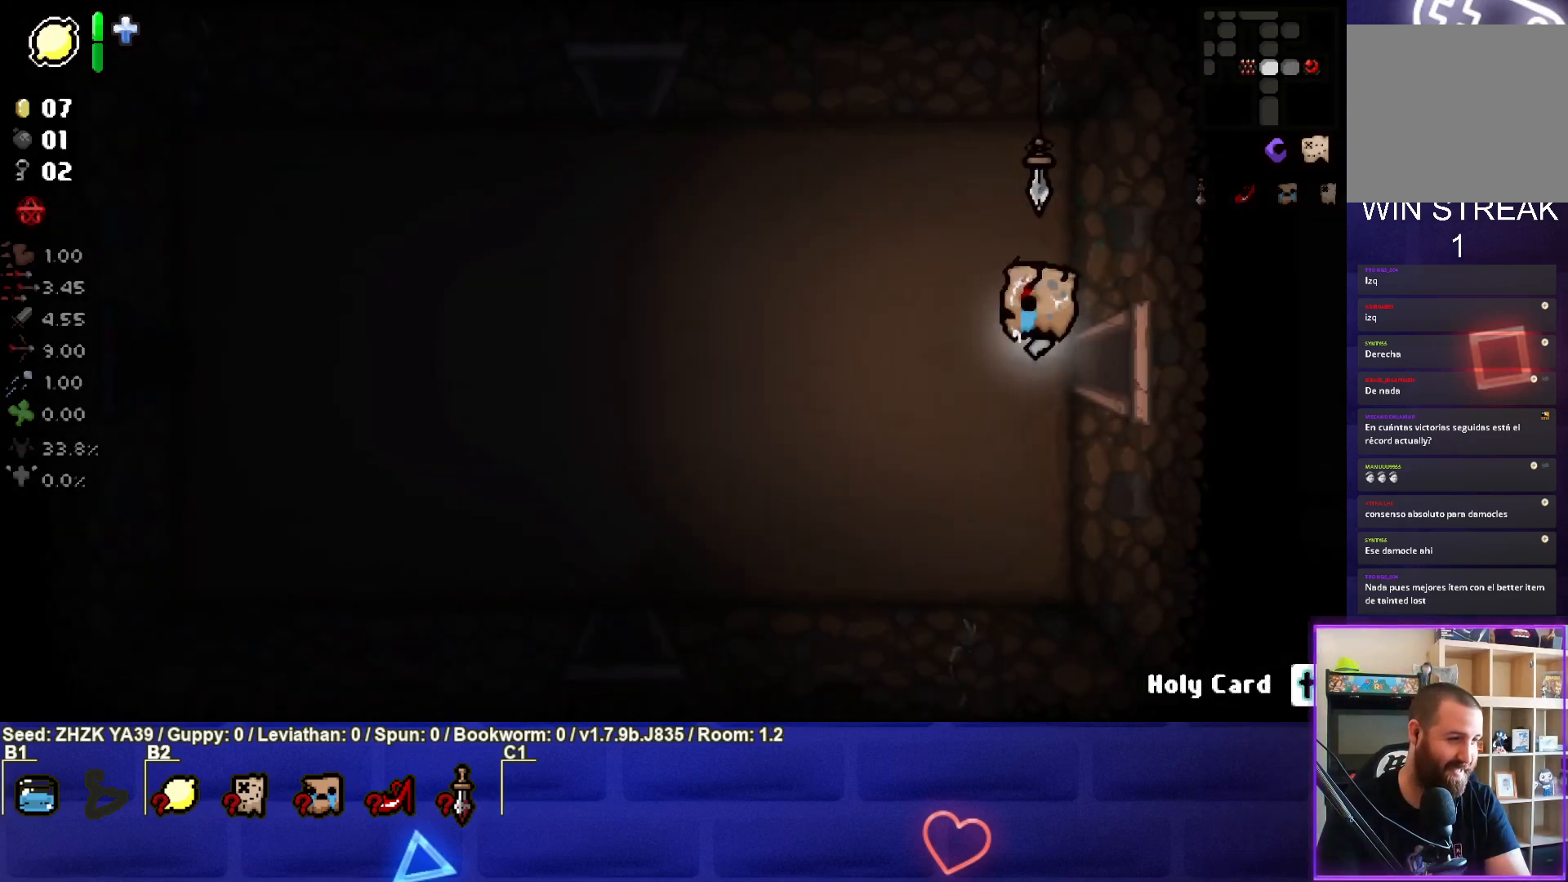
{"buttons": [], "left_stick": "left", "right_stick": "center", "events": [[383, "left_stick", "left"]]}
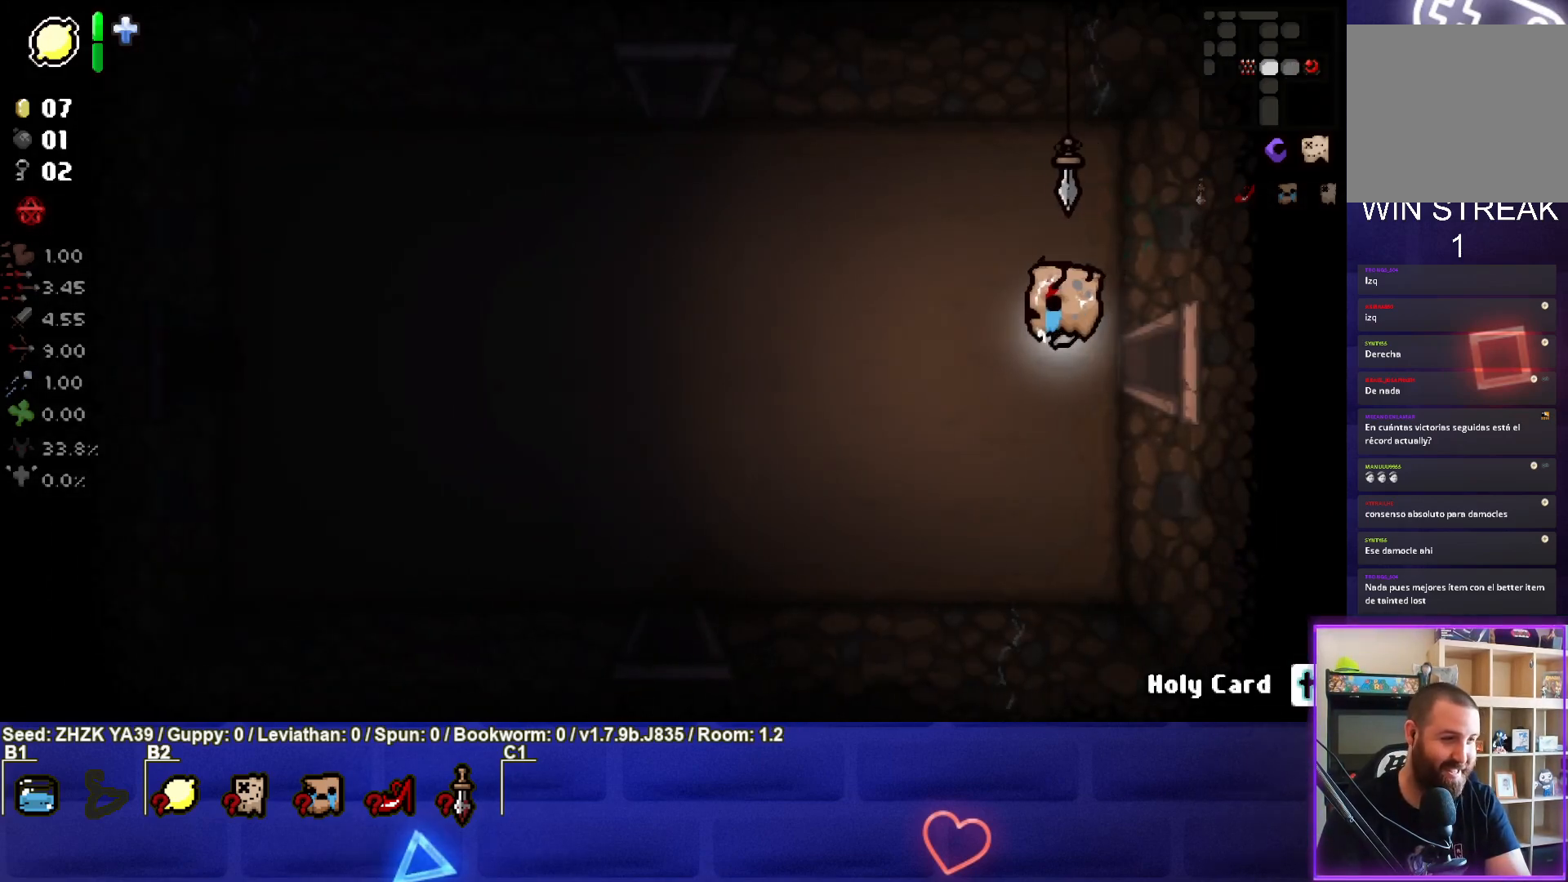
{"buttons": [], "left_stick": "down-left", "right_stick": "center", "events": [[500, "left_stick", "down-left"]]}
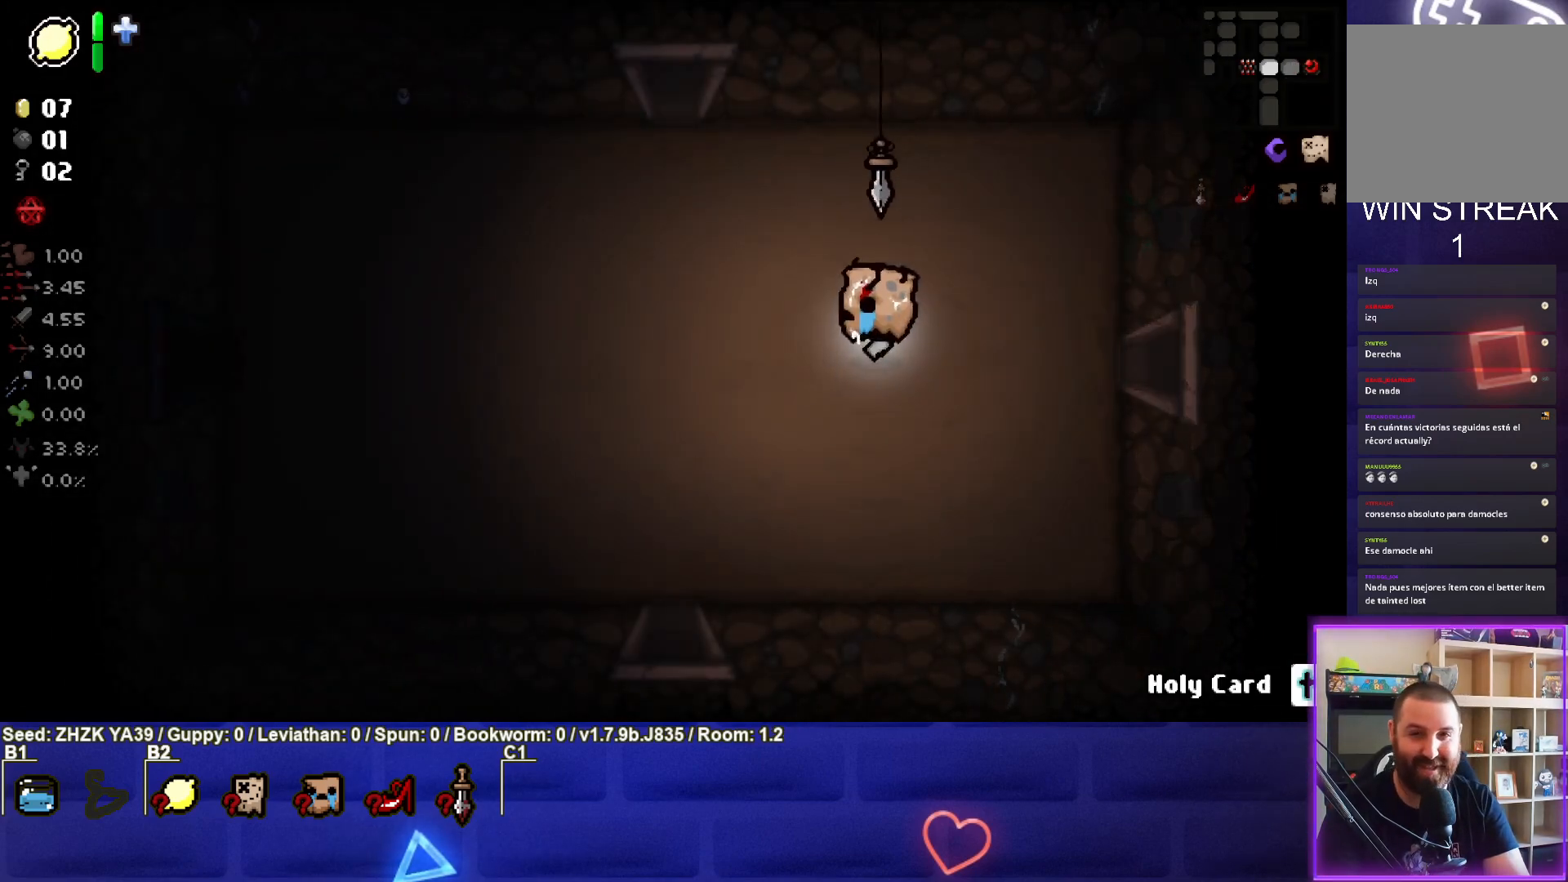
{"buttons": [], "left_stick": "down-left", "right_stick": "center", "events": []}
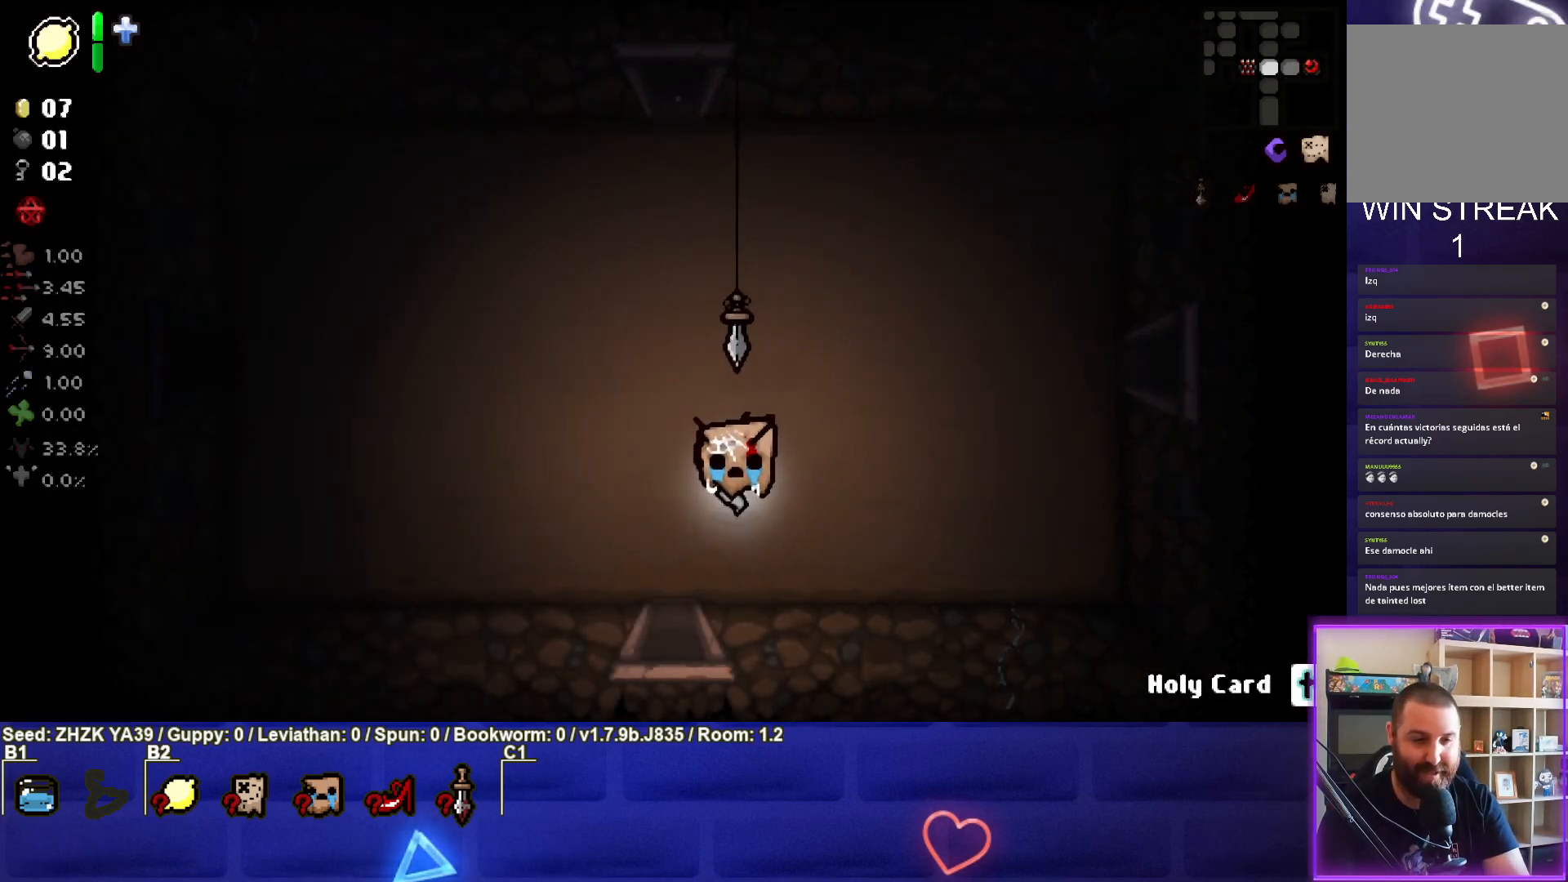
{"buttons": [], "left_stick": "down", "right_stick": "down", "events": [[200, "left_stick", "down"], [483, "right_stick", "down"]]}
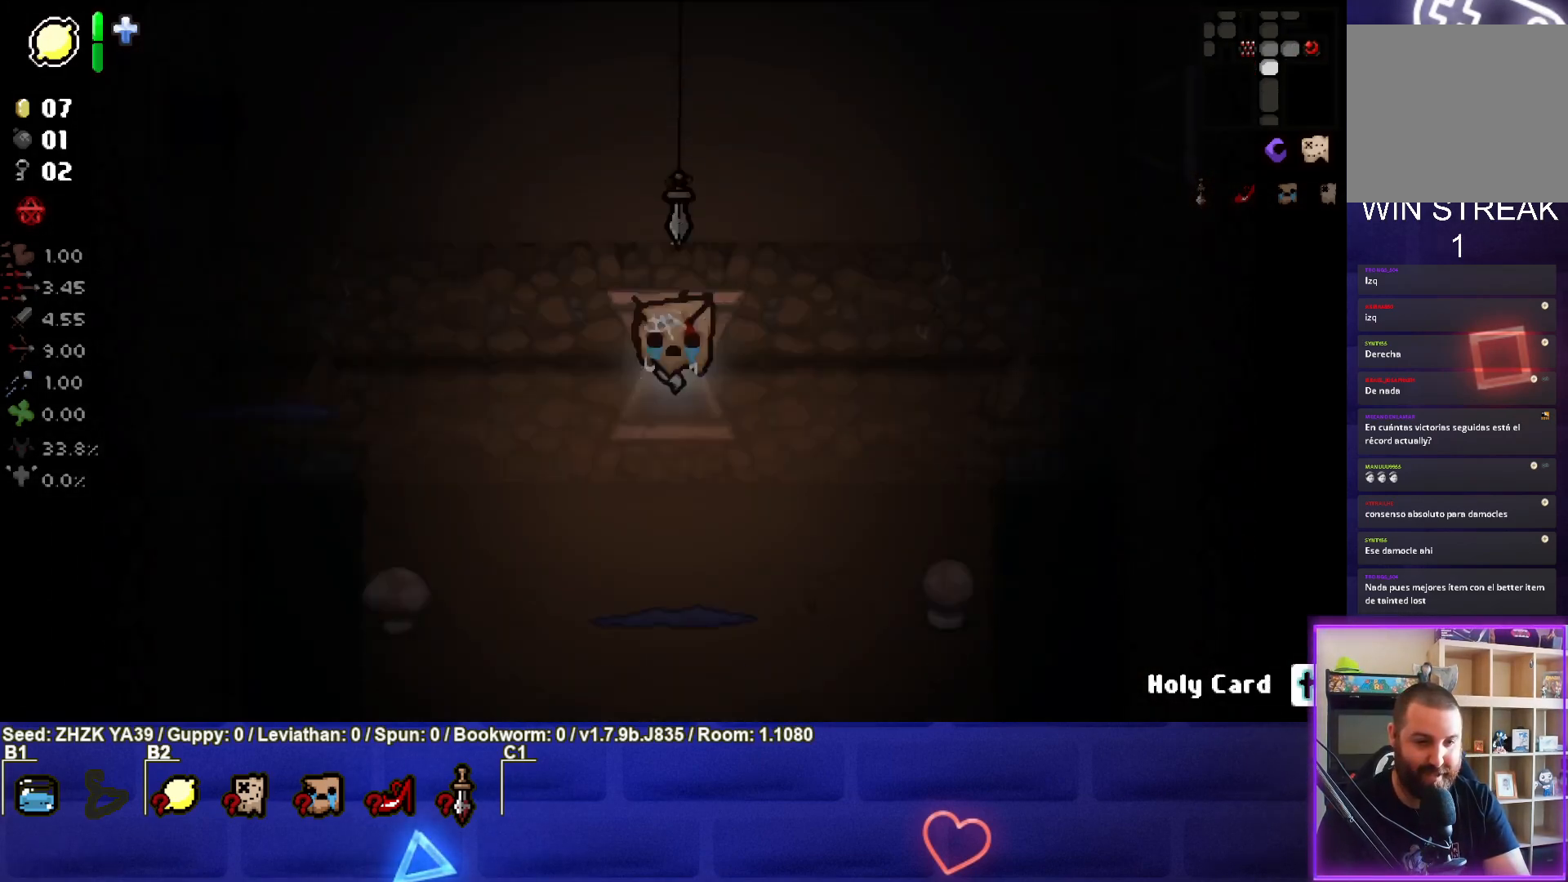
{"buttons": [], "left_stick": "down", "right_stick": "down", "events": [[17, "left_stick", "center"], [467, "left_stick", "down"]]}
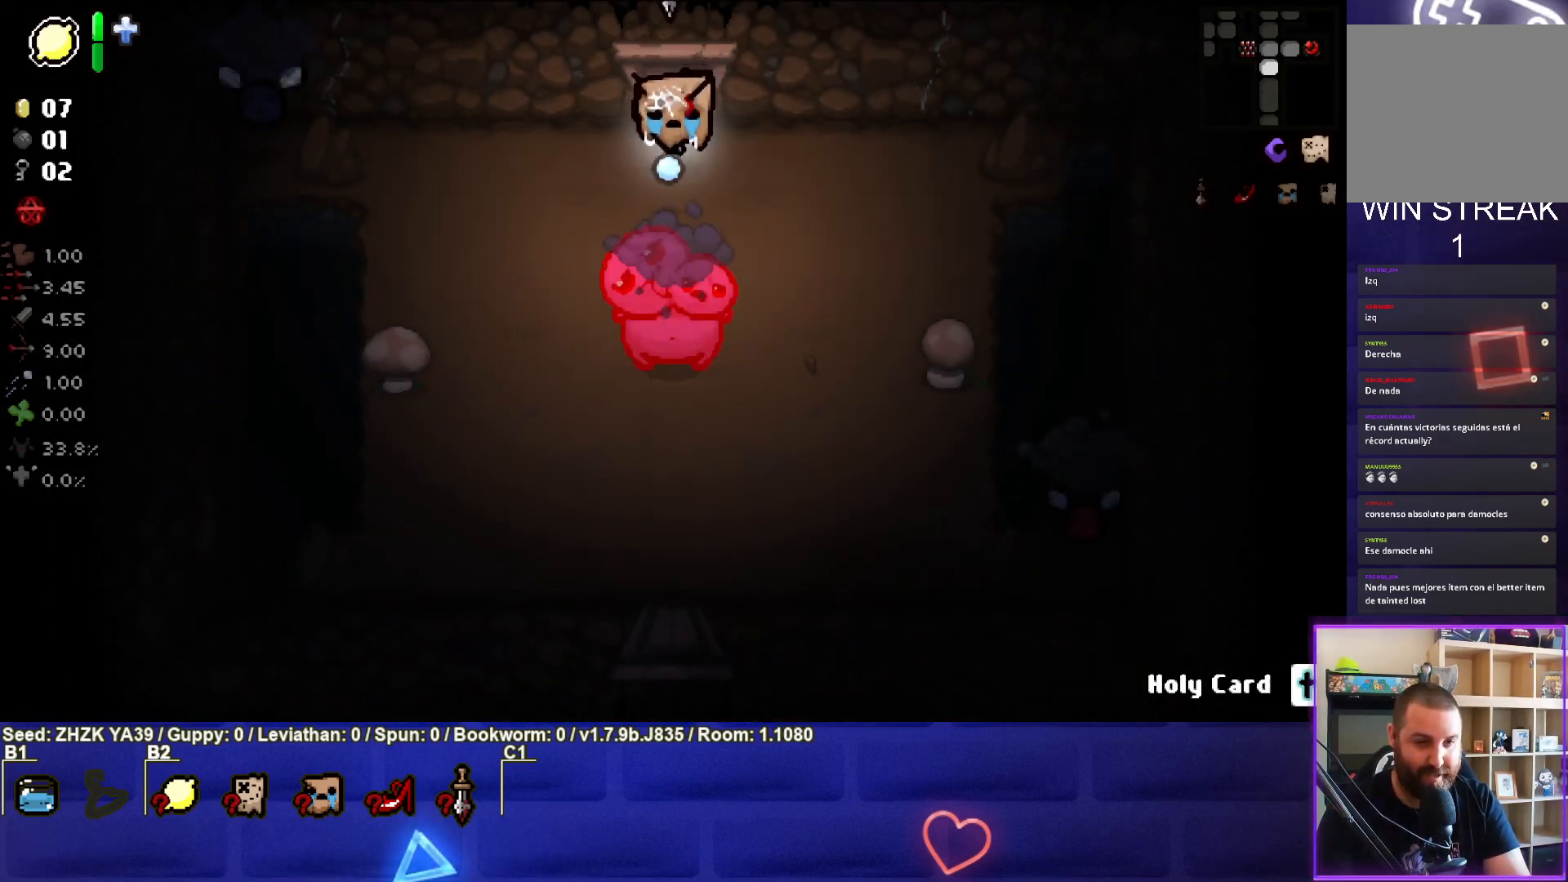
{"buttons": [], "left_stick": "left", "right_stick": "down-left", "events": [[117, "left_stick", "center"], [283, "left_stick", "up-left"], [417, "right_stick", "down-left"], [433, "left_stick", "left"]]}
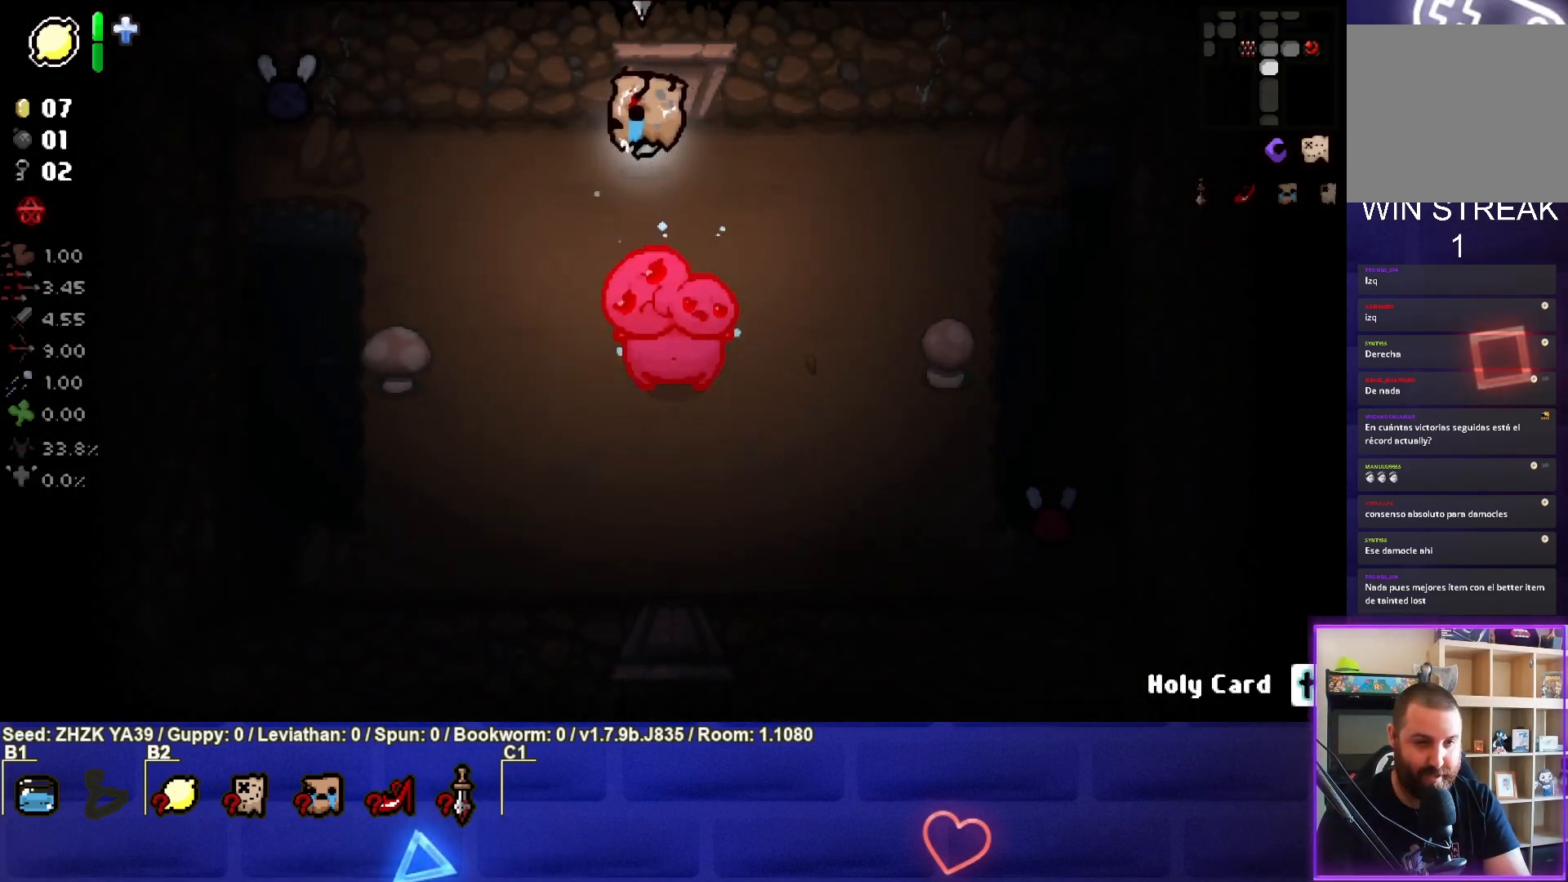
{"buttons": [], "left_stick": "right", "right_stick": "left", "events": [[183, "left_stick", "right"], [217, "right_stick", "left"]]}
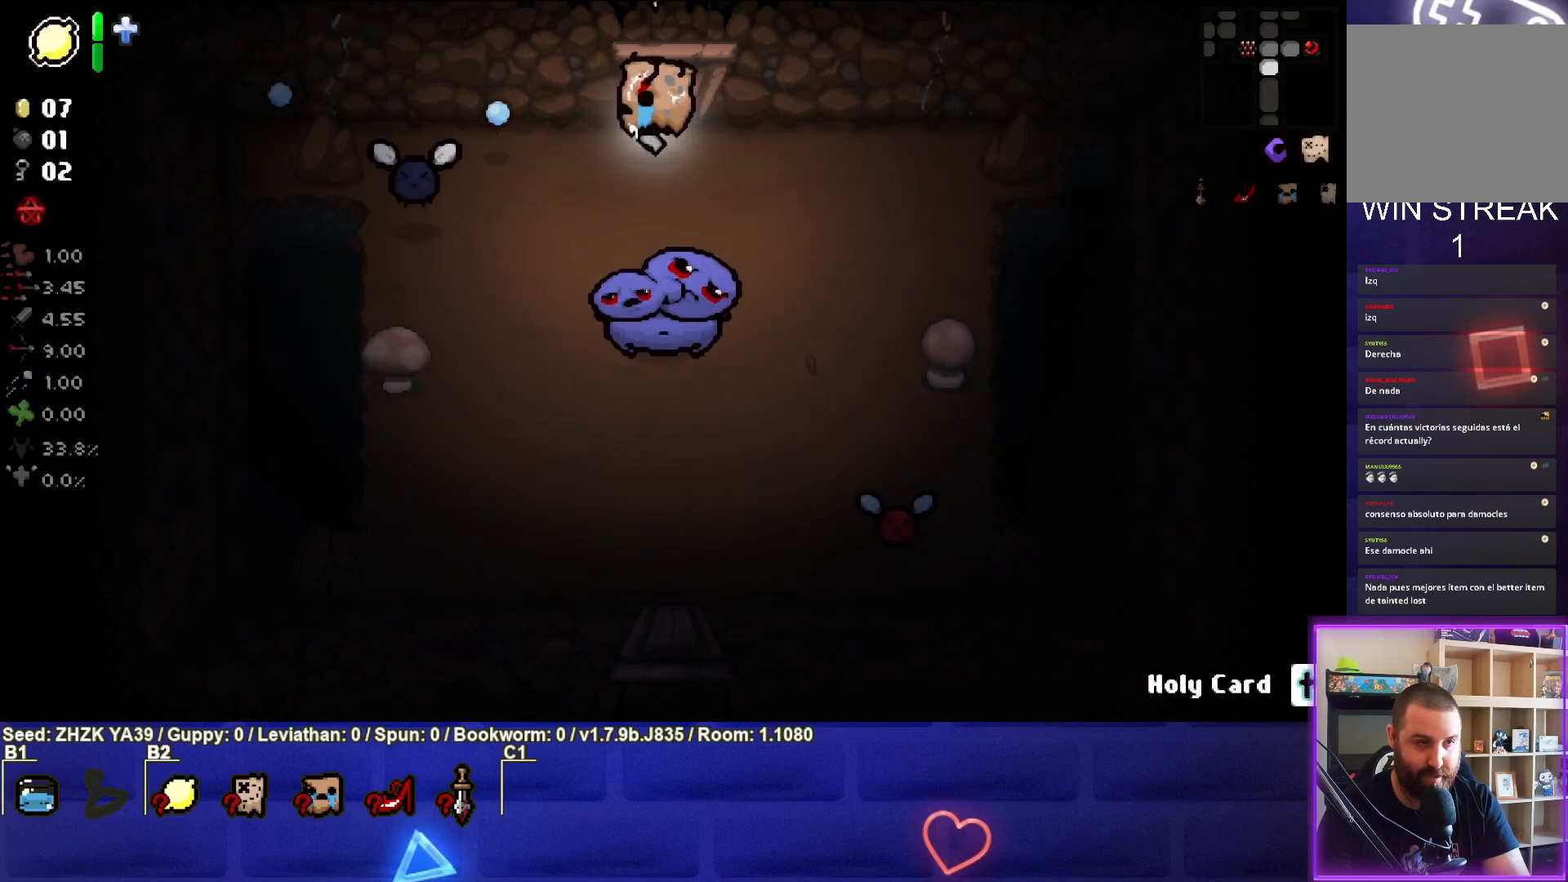
{"buttons": [], "left_stick": "down-right", "right_stick": "left", "events": [[300, "left_stick", "center"], [383, "left_stick", "down-right"]]}
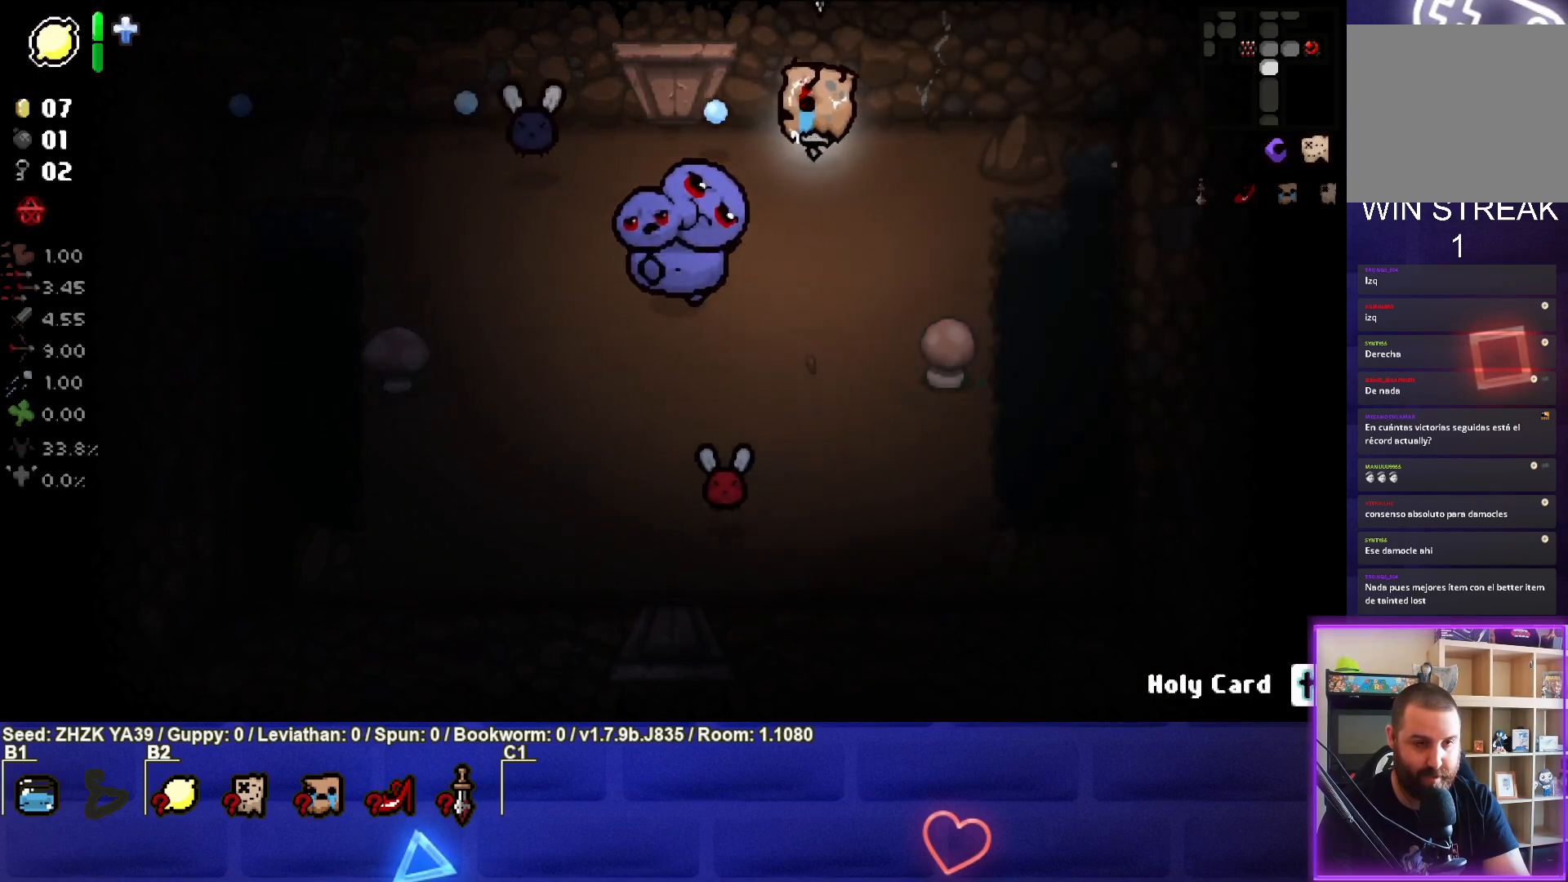
{"buttons": [], "left_stick": "right", "right_stick": "left", "events": [[117, "left_stick", "center"], [233, "left_stick", "up-right"], [400, "left_stick", "center"], [483, "left_stick", "right"]]}
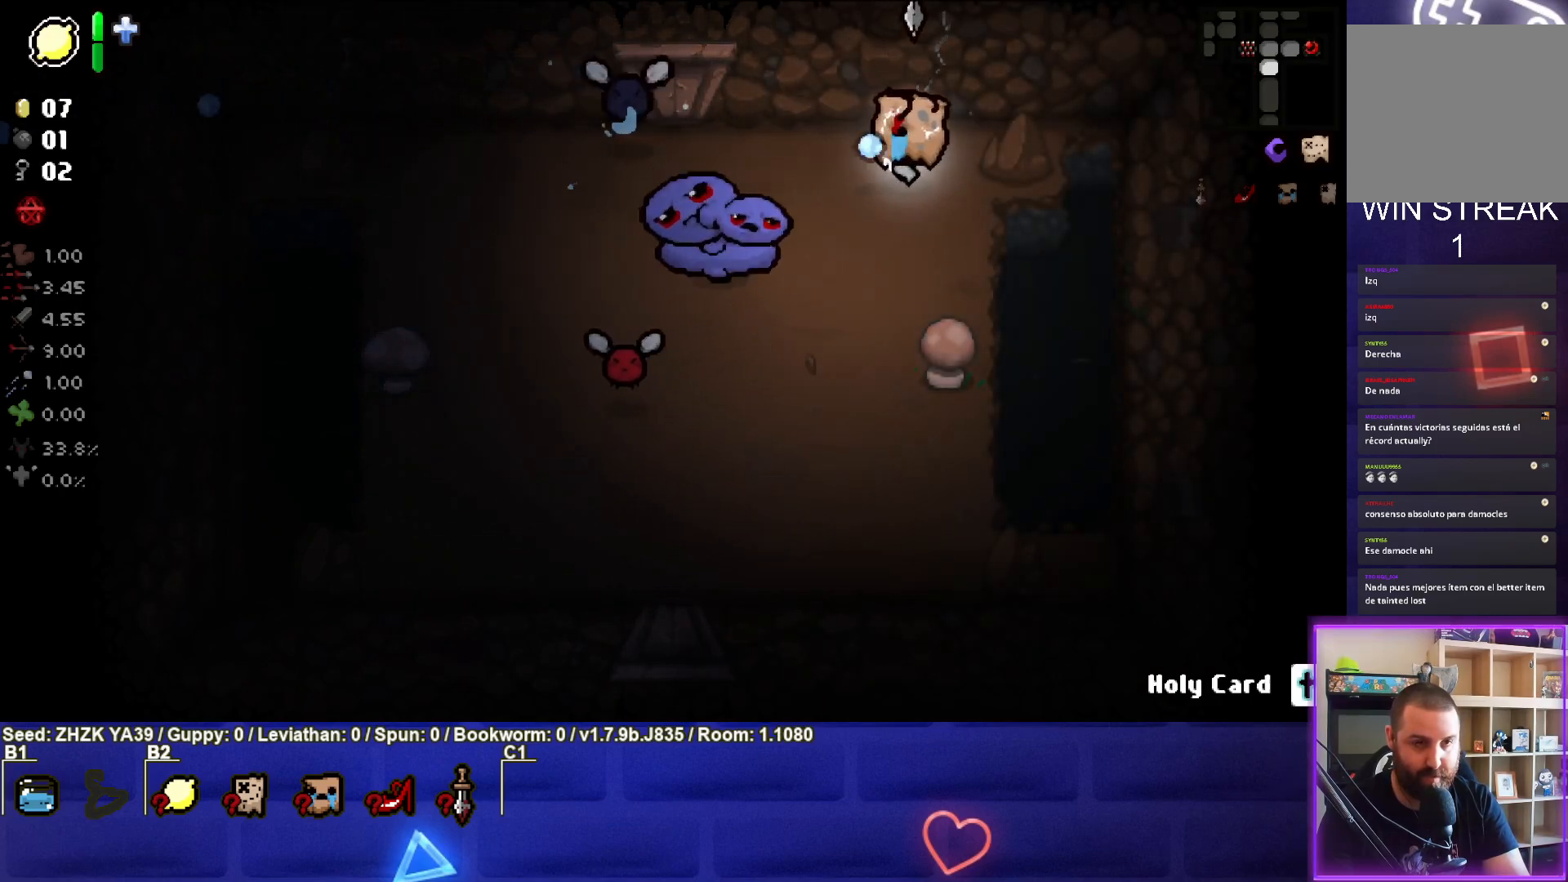
{"buttons": [], "left_stick": "right", "right_stick": "left", "events": [[150, "left_stick", "center"], [217, "left_stick", "right"], [367, "left_stick", "center"], [417, "left_stick", "right"]]}
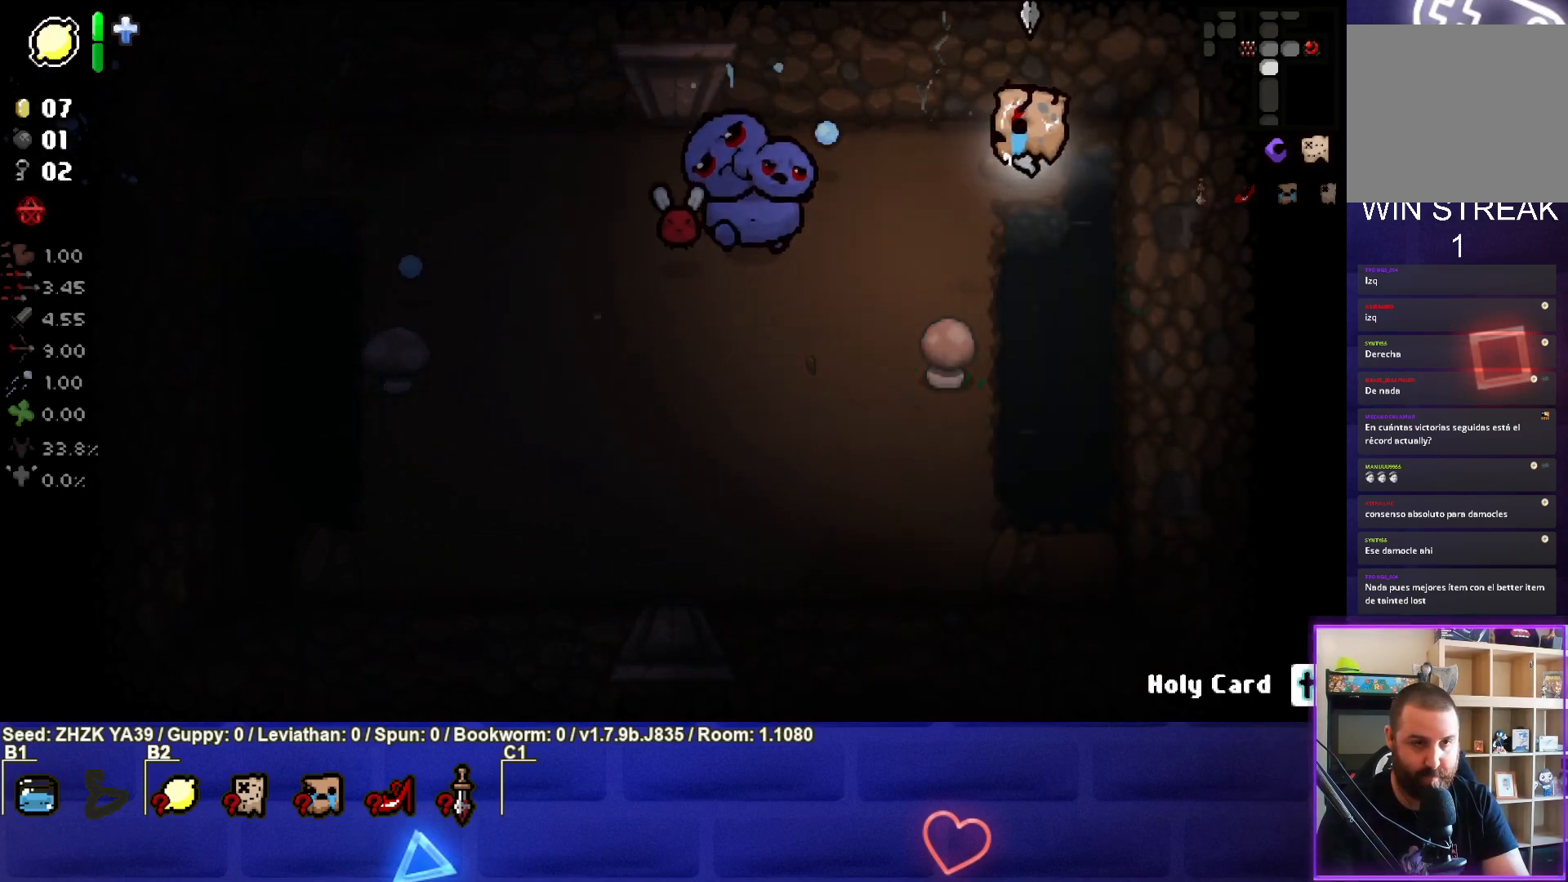
{"buttons": [], "left_stick": "down", "right_stick": "center", "events": [[150, "left_stick", "down-right"], [283, "right_stick", "center"], [450, "left_stick", "down"]]}
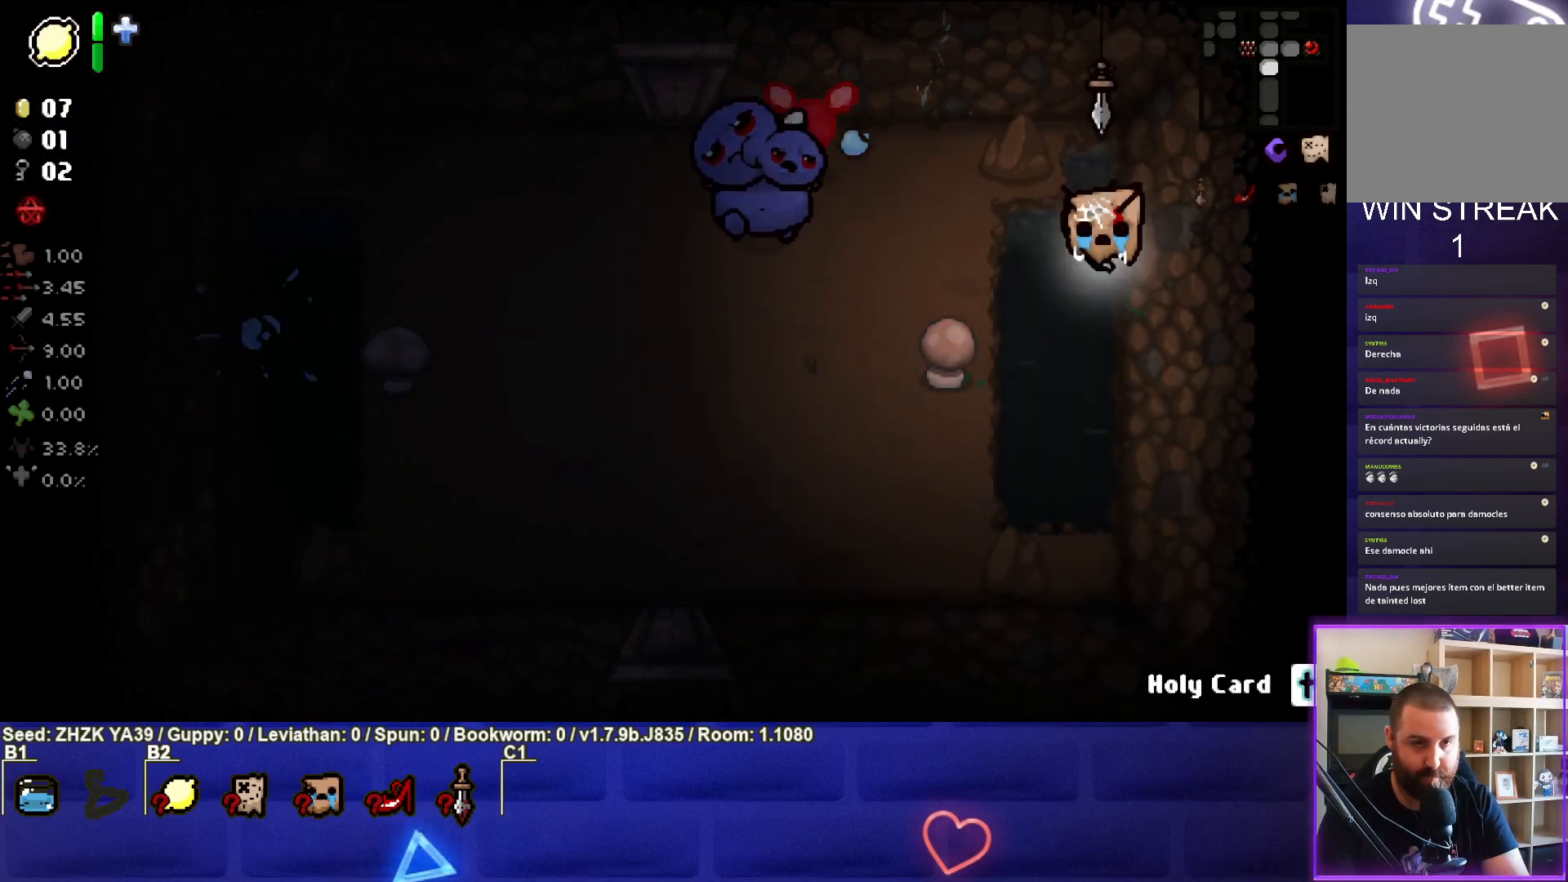
{"buttons": ["TRIANGLE"], "left_stick": "center", "right_stick": "center", "events": [[283, "left_stick", "down-left"], [350, "TRIANGLE", "down"], [467, "left_stick", "center"]]}
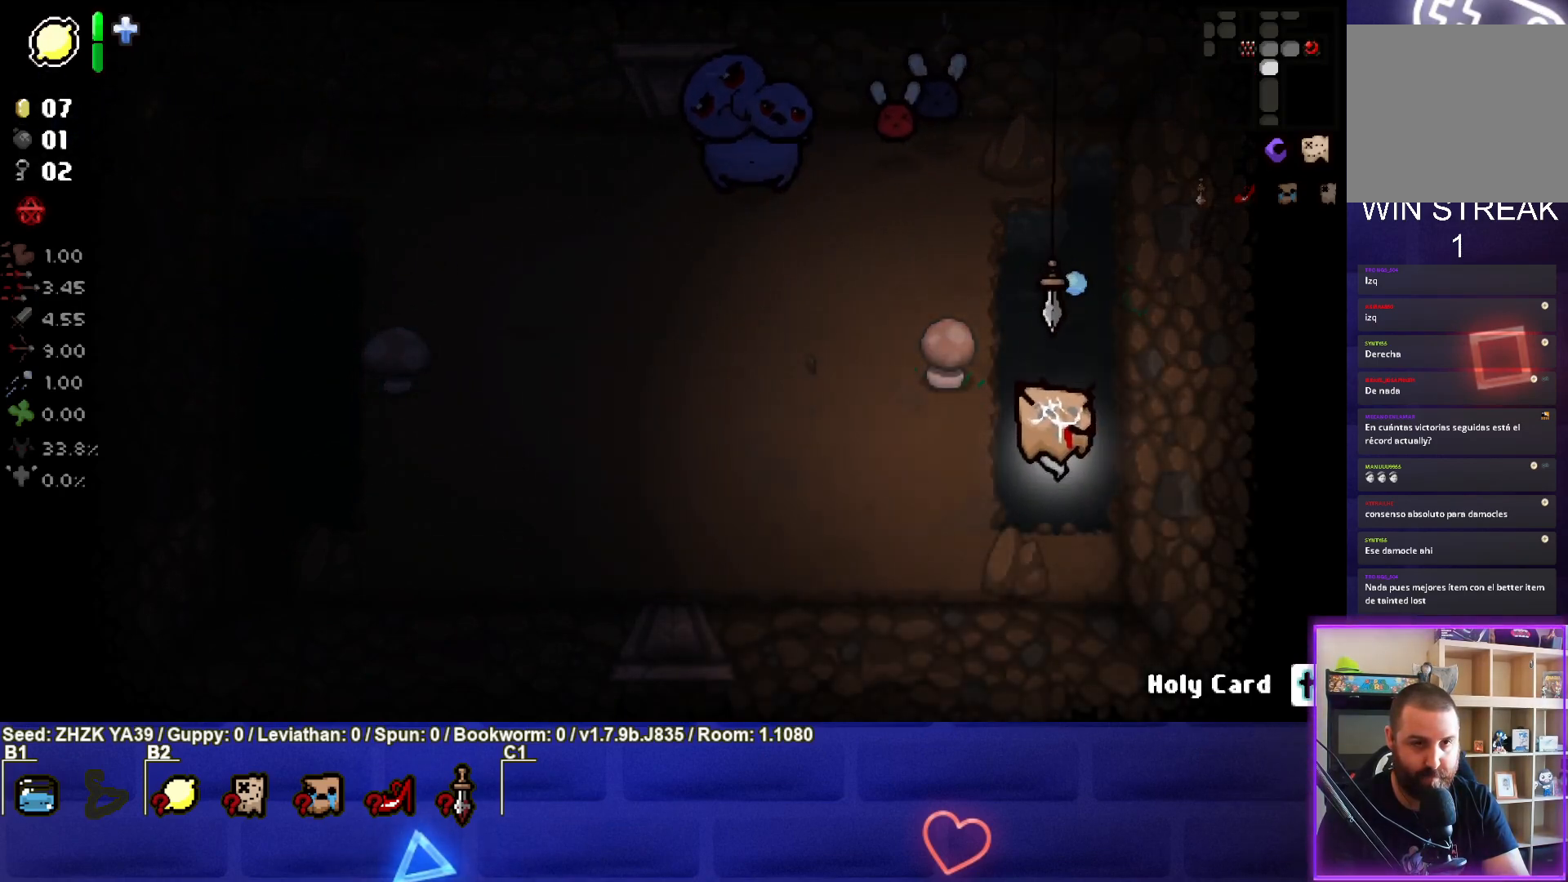
{"buttons": ["TRIANGLE"], "left_stick": "down-left", "right_stick": "center", "events": [[133, "left_stick", "down-right"], [317, "left_stick", "center"], [383, "left_stick", "down-left"]]}
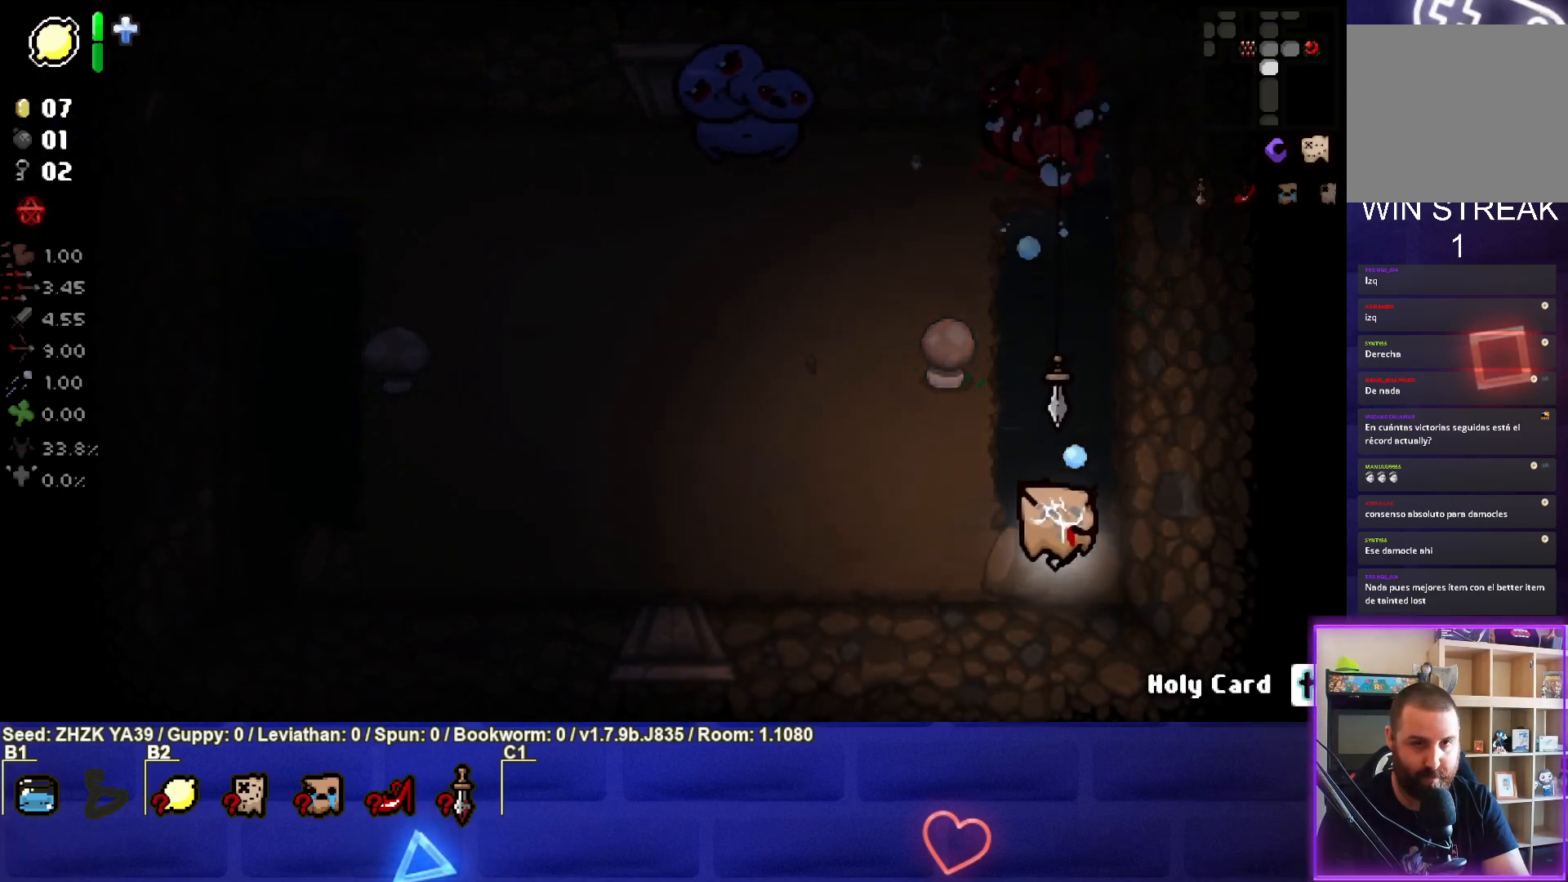
{"buttons": [], "left_stick": "right", "right_stick": "center", "events": [[117, "TRIANGLE", "up"], [417, "left_stick", "center"], [483, "left_stick", "right"]]}
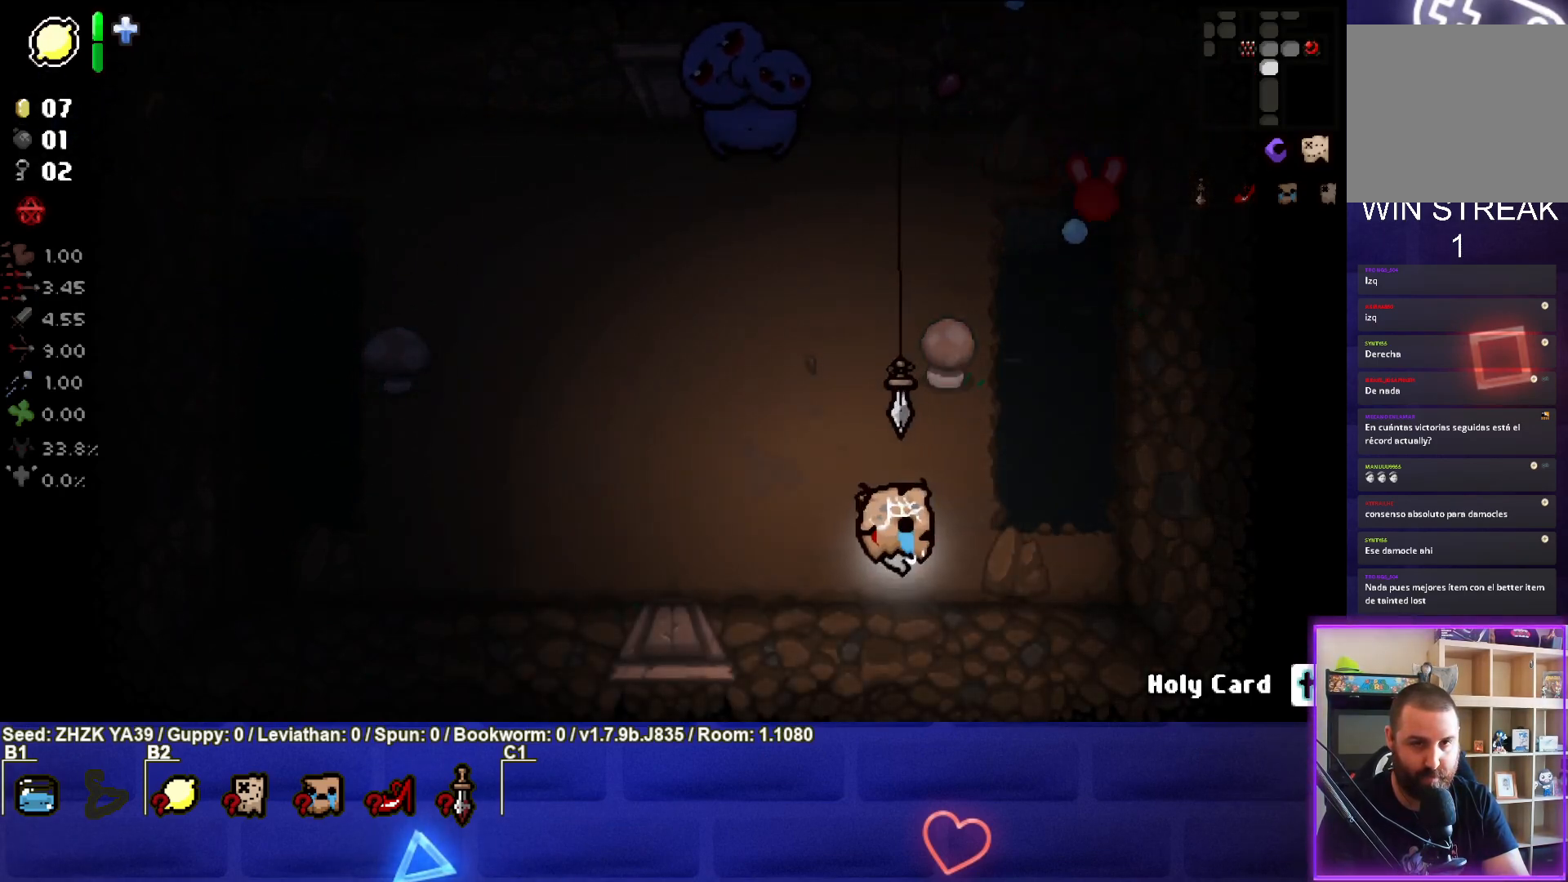
{"buttons": [], "left_stick": "left", "right_stick": "center", "events": [[300, "TRIANGLE", "down"], [333, "left_stick", "left"], [483, "TRIANGLE", "up"]]}
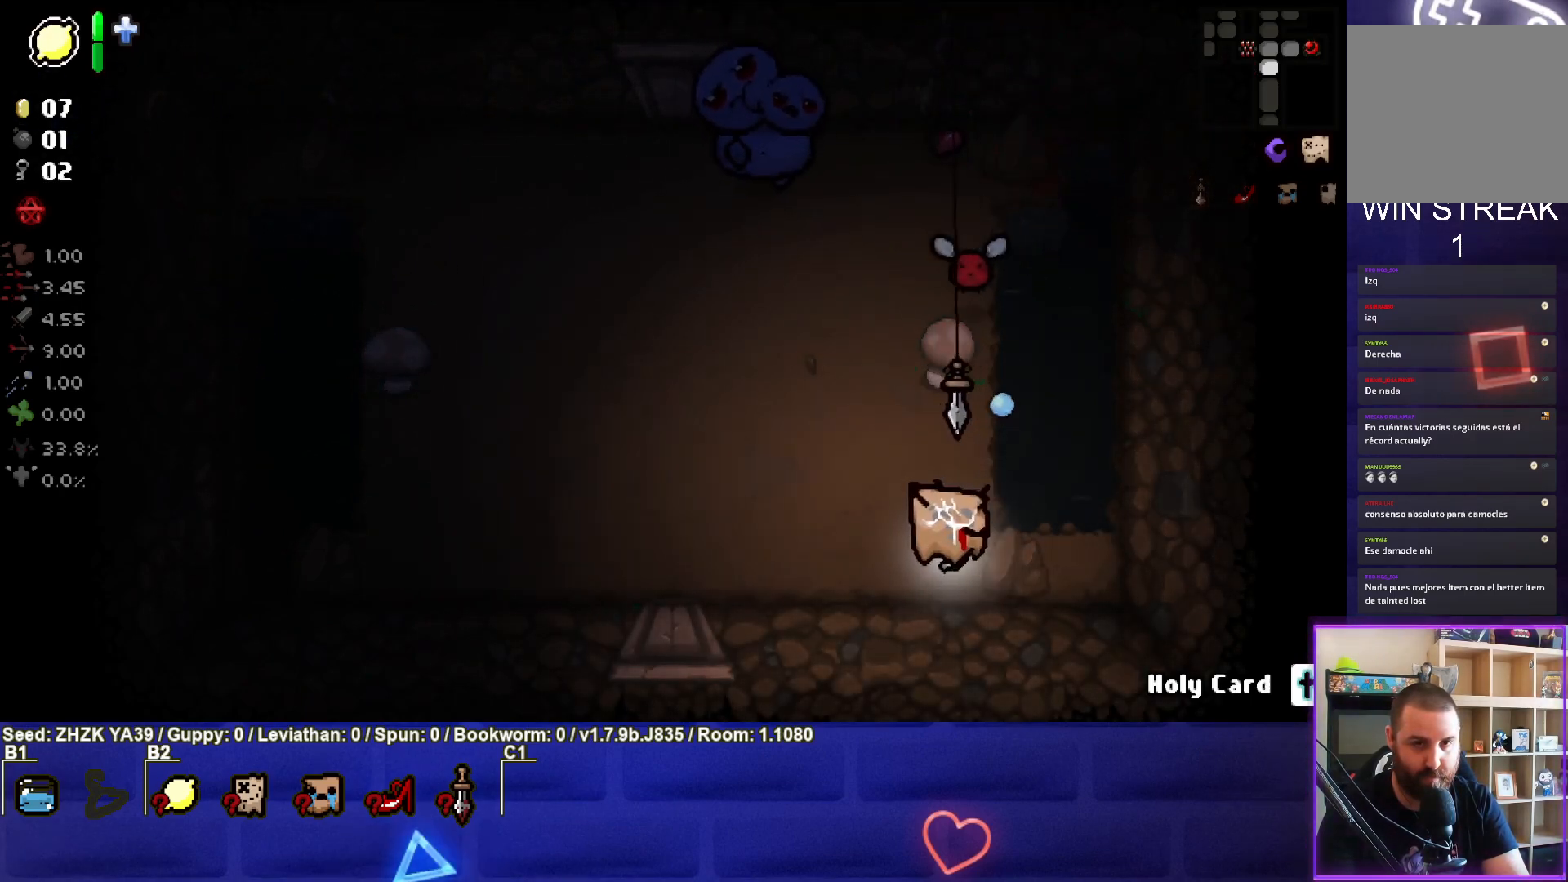
{"buttons": [], "left_stick": "up", "right_stick": "center", "events": [[483, "left_stick", "up"]]}
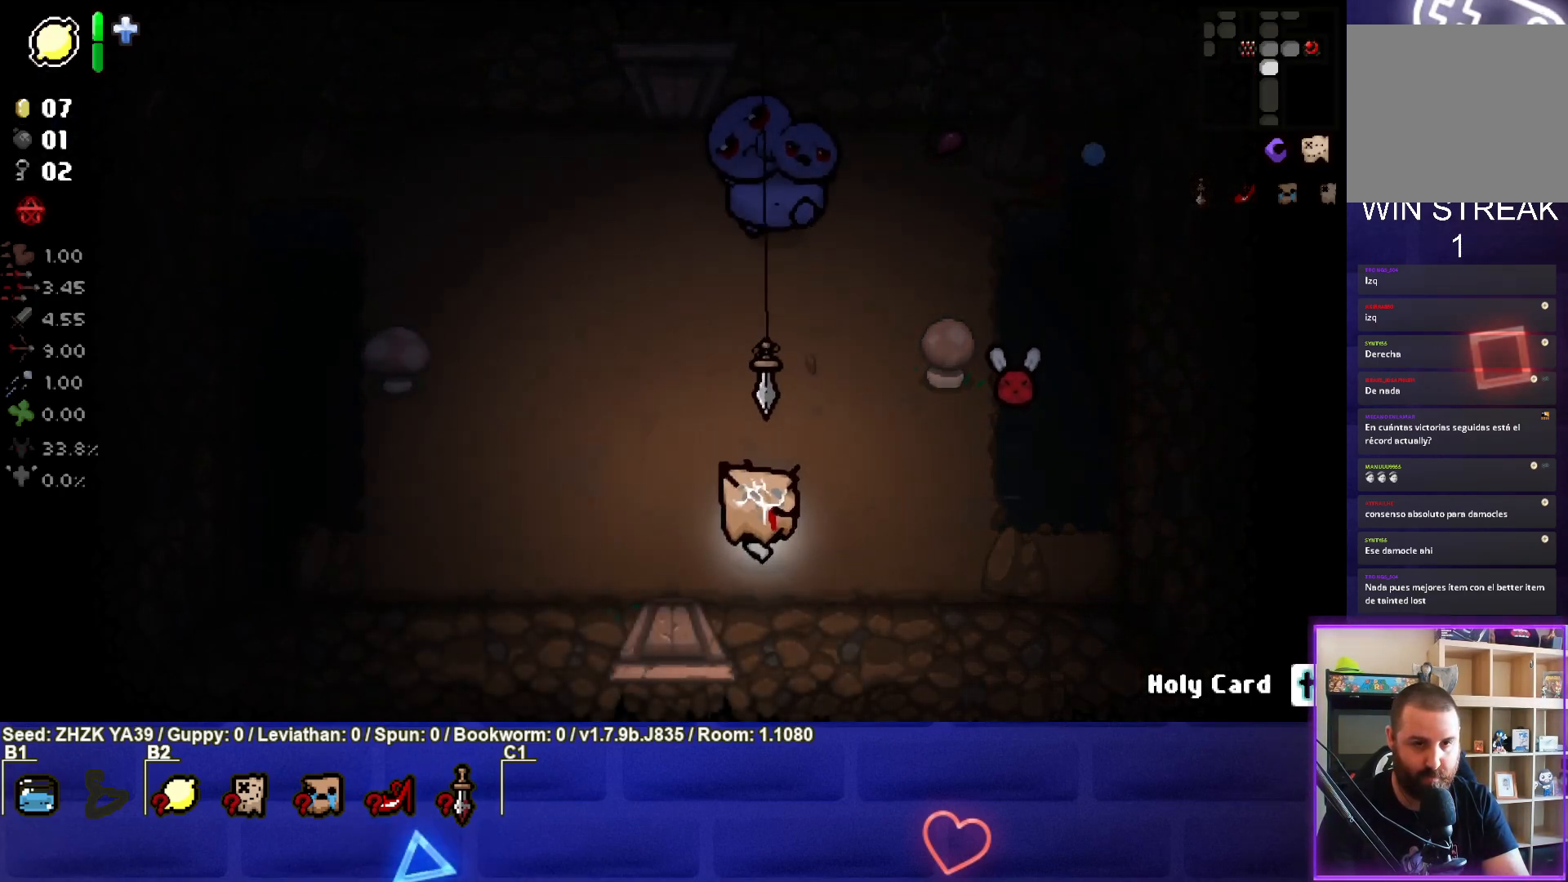
{"buttons": [], "left_stick": "left", "right_stick": "right", "events": [[33, "right_stick", "right"], [67, "left_stick", "center"], [150, "left_stick", "down-left"], [500, "left_stick", "left"]]}
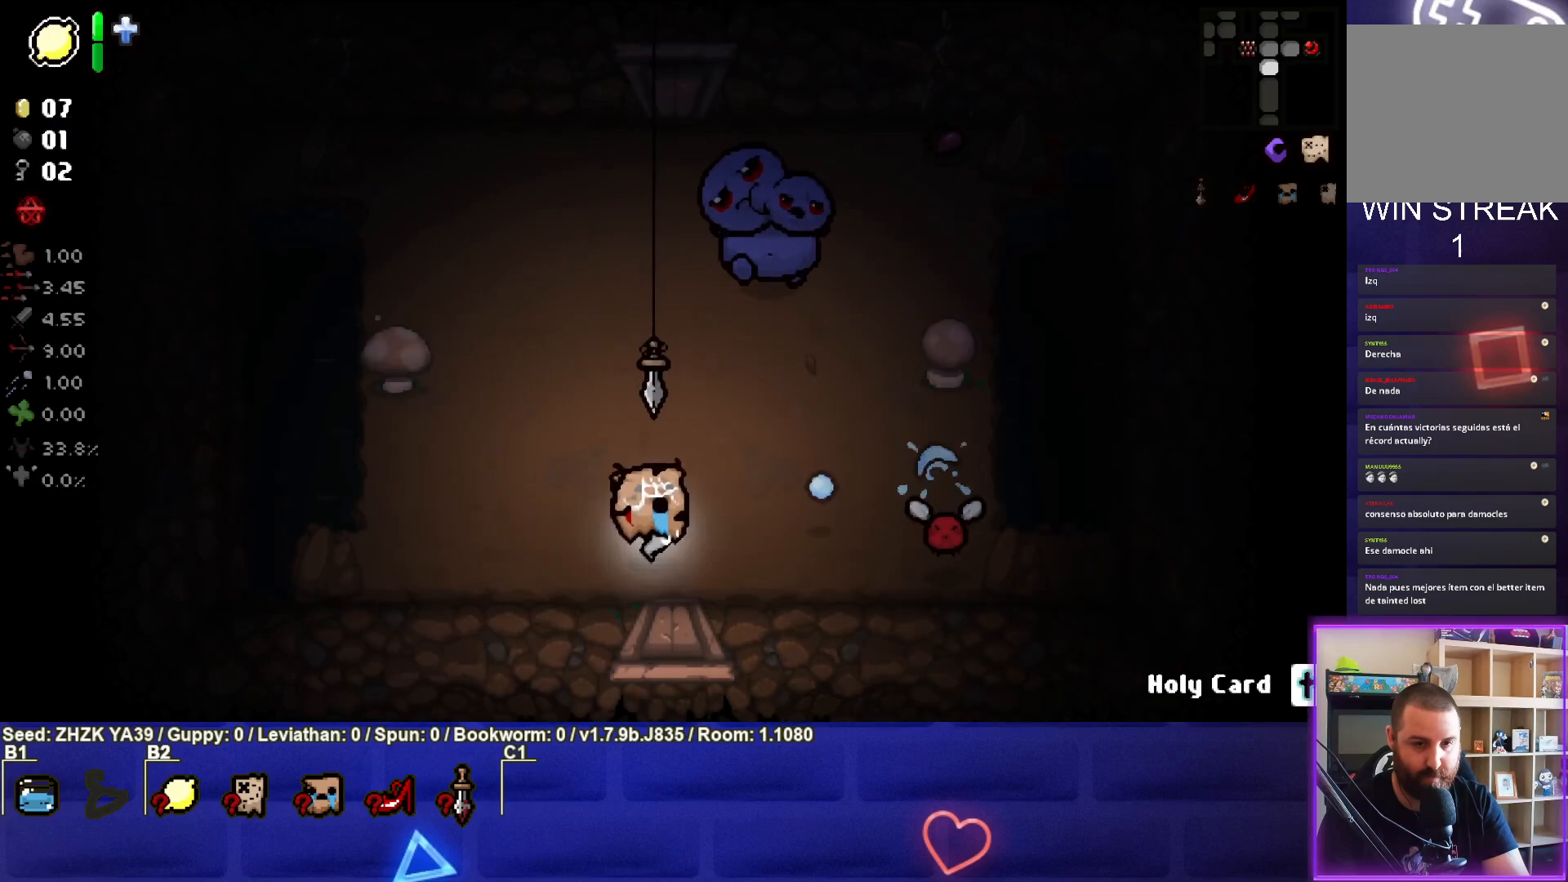
{"buttons": [], "left_stick": "left", "right_stick": "right", "events": [[400, "left_stick", "center"], [483, "left_stick", "left"]]}
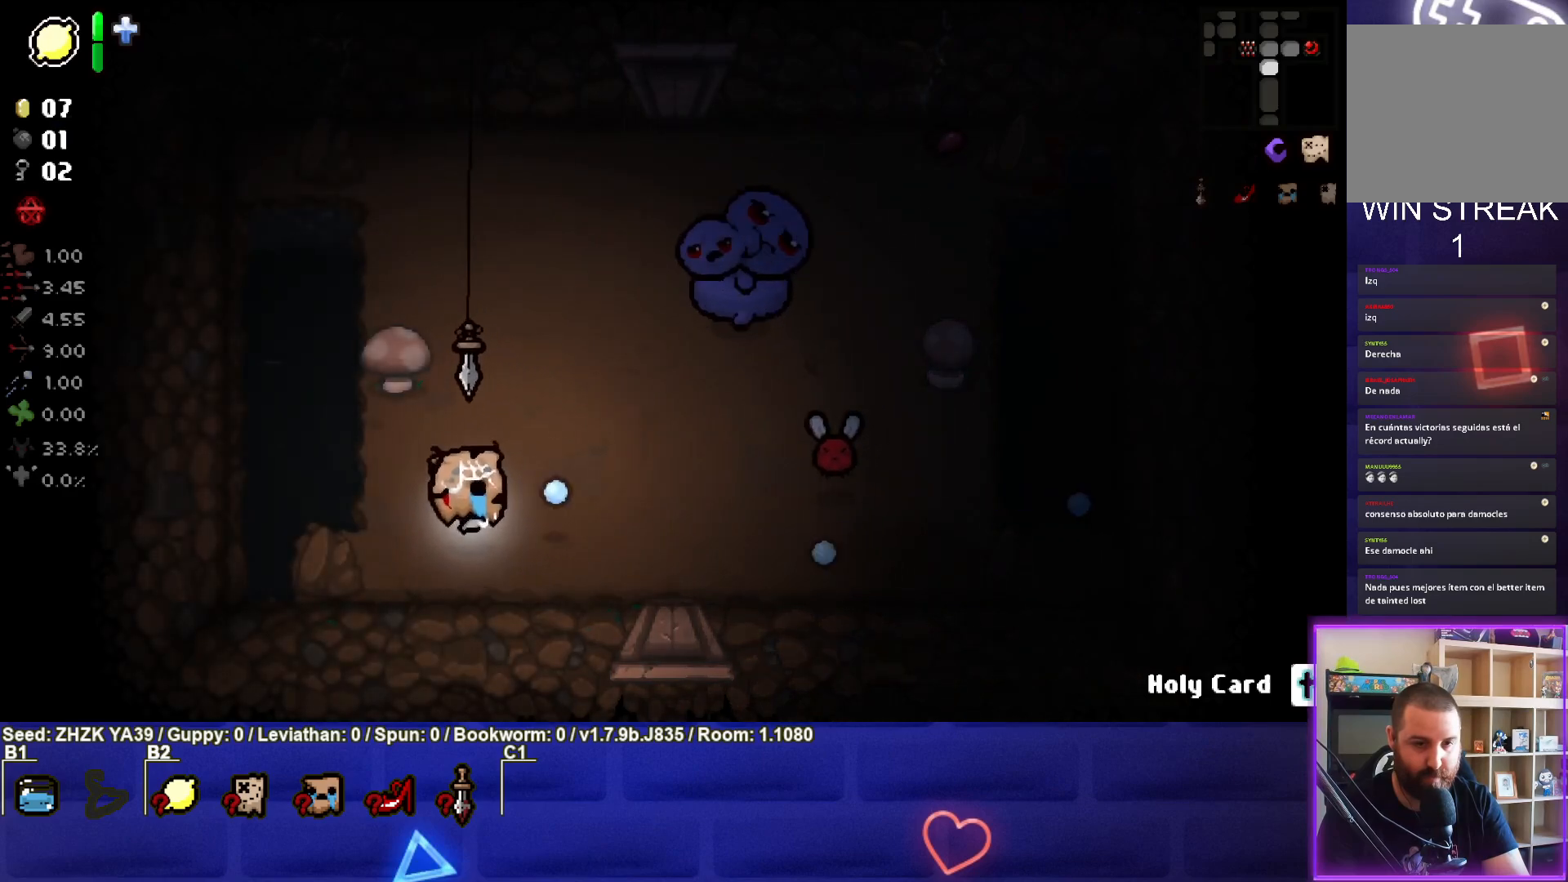
{"buttons": [], "left_stick": "left", "right_stick": "right", "events": [[150, "left_stick", "center"], [250, "left_stick", "left"], [400, "left_stick", "center"], [467, "left_stick", "left"]]}
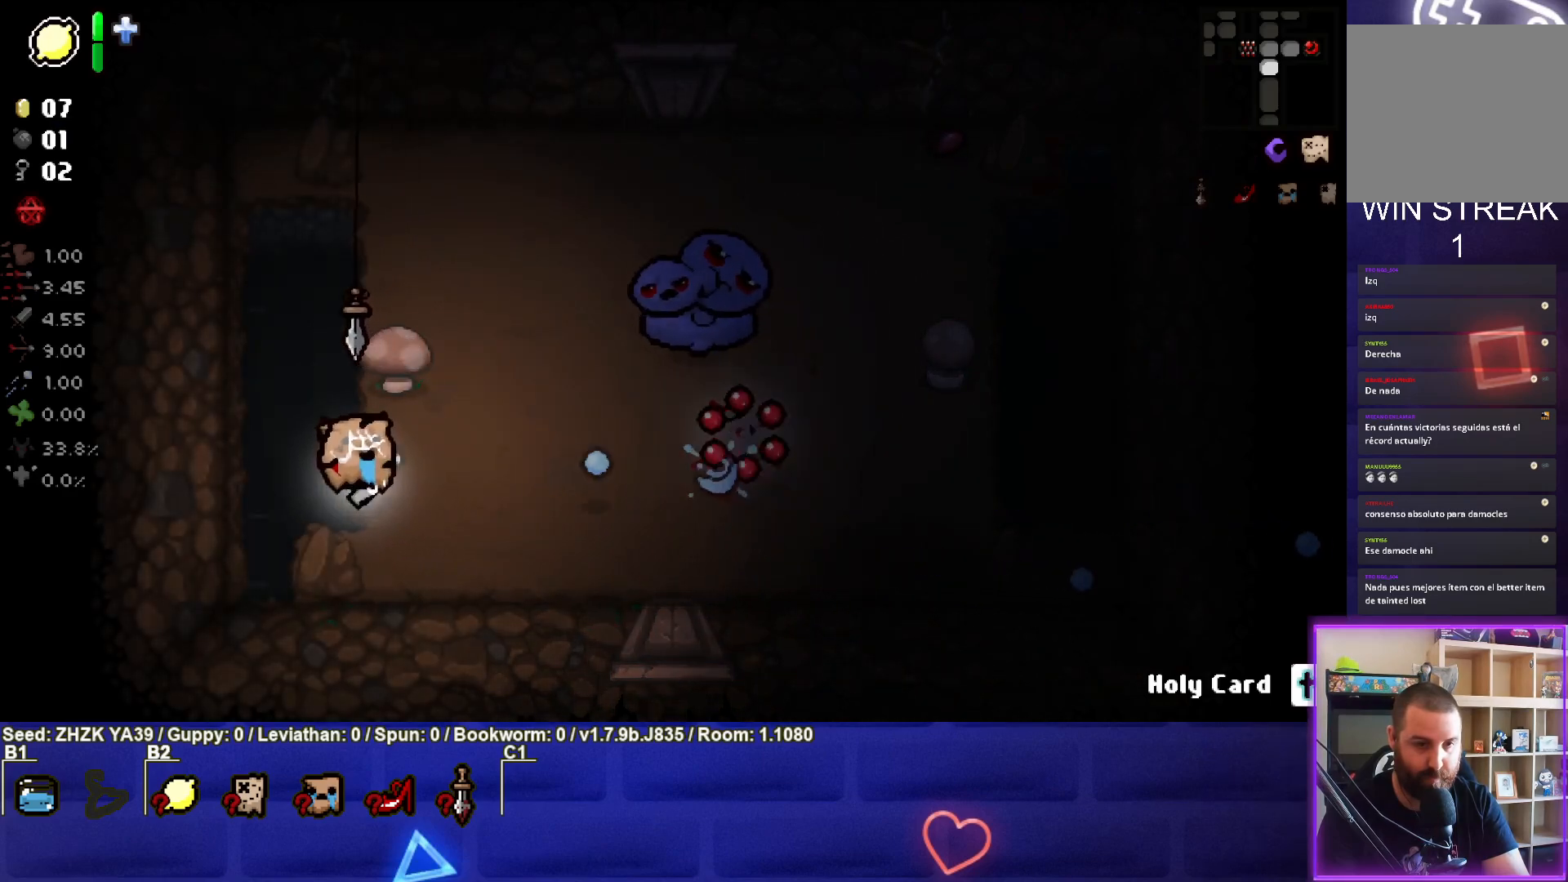
{"buttons": [], "left_stick": "down", "right_stick": "right", "events": [[100, "right_stick", "center"], [183, "left_stick", "up-left"], [367, "left_stick", "center"], [417, "right_stick", "right"], [450, "left_stick", "down"]]}
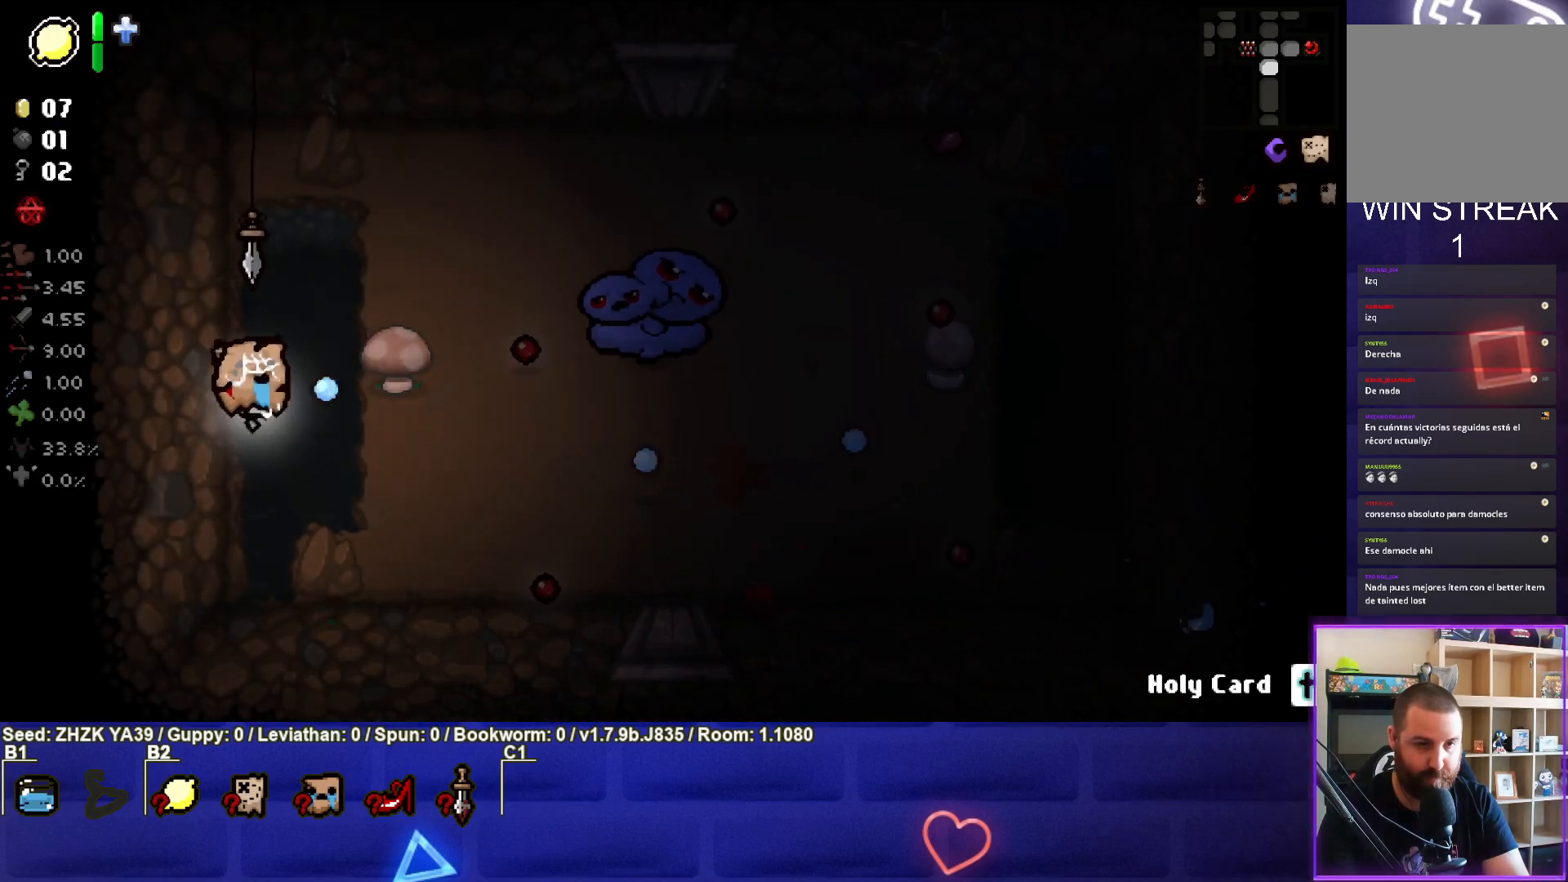
{"buttons": [], "left_stick": "center", "right_stick": "center", "events": [[117, "left_stick", "down-right"], [267, "left_stick", "center"], [350, "left_stick", "down-right"], [483, "right_stick", "center"], [500, "left_stick", "center"]]}
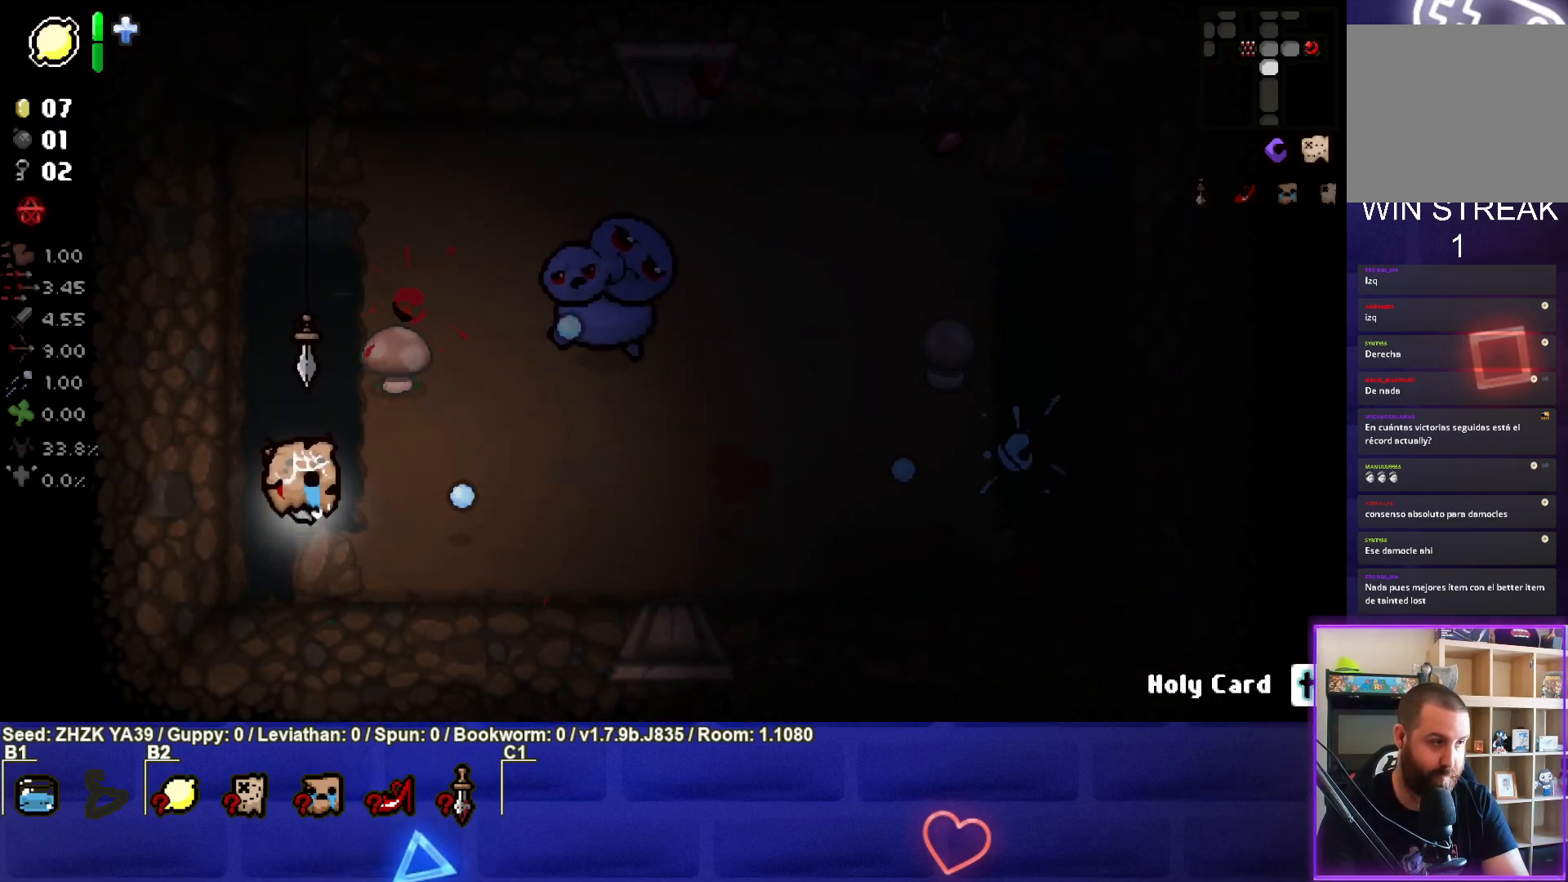
{"buttons": [], "left_stick": "up-left", "right_stick": "center", "events": [[67, "left_stick", "down-right"], [267, "left_stick", "center"], [350, "left_stick", "up-left"]]}
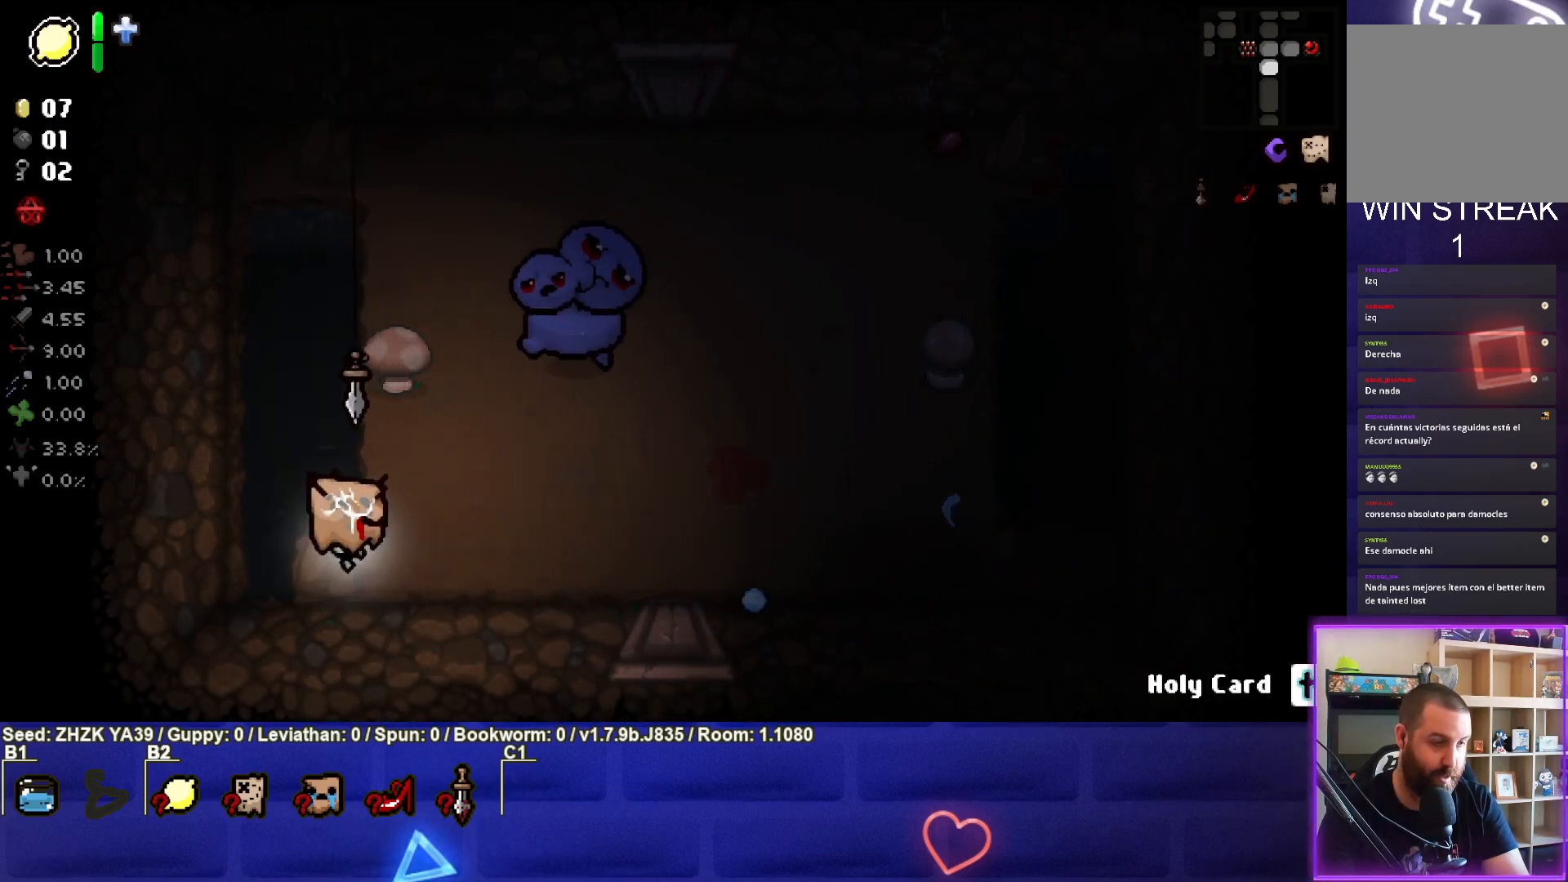
{"buttons": [], "left_stick": "up", "right_stick": "right", "events": [[150, "right_stick", "right"], [250, "left_stick", "center"], [400, "left_stick", "up"]]}
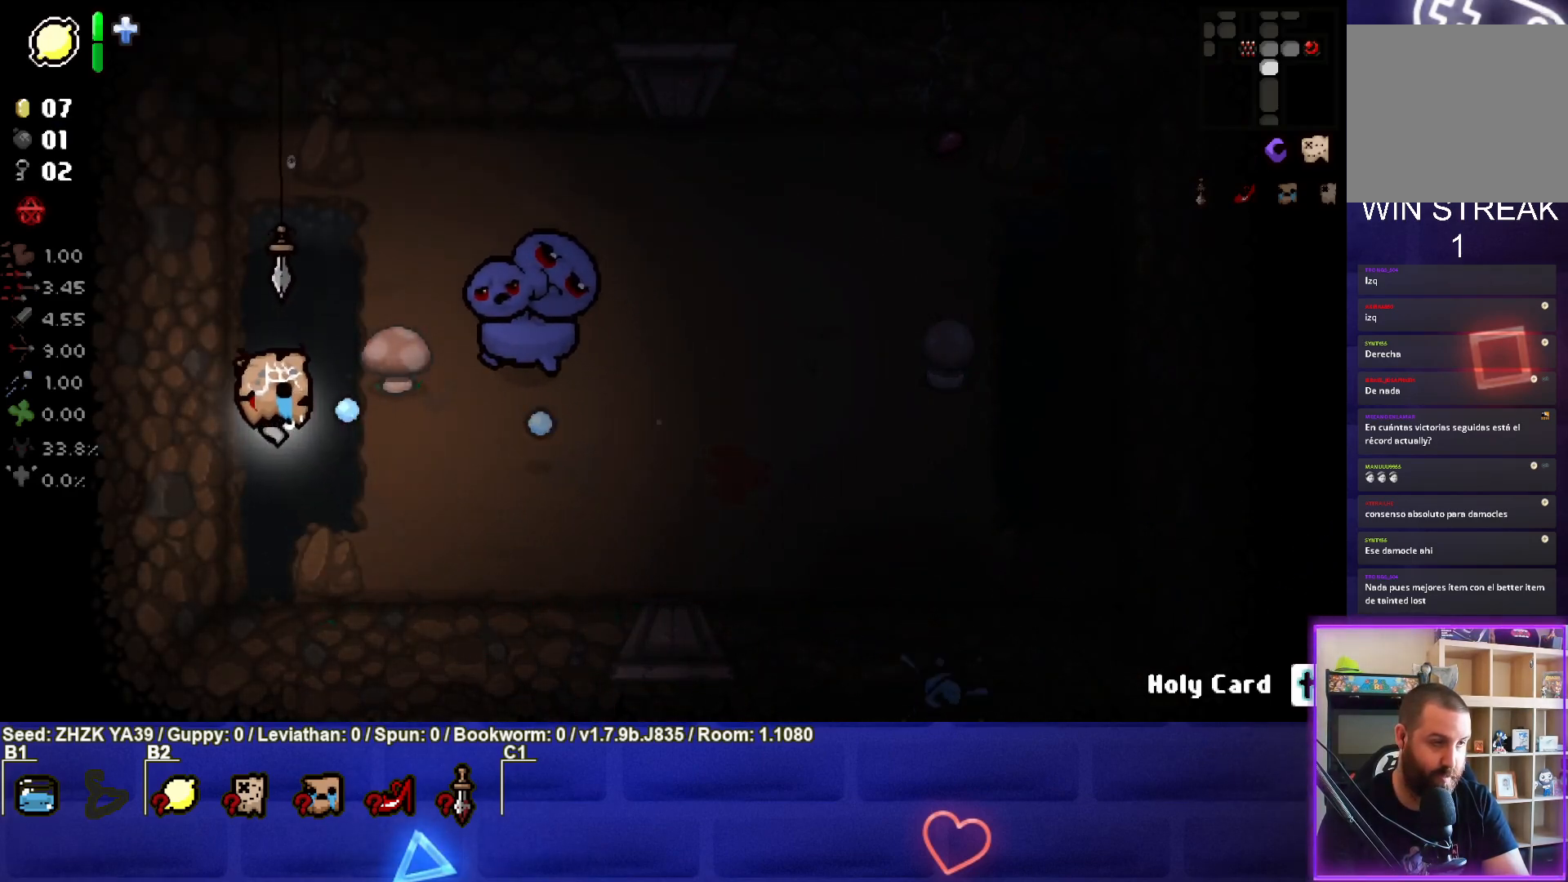
{"buttons": ["CROSS"], "left_stick": "up-right", "right_stick": "center", "events": [[200, "right_stick", "center"], [417, "left_stick", "up-right"], [450, "CROSS", "down"]]}
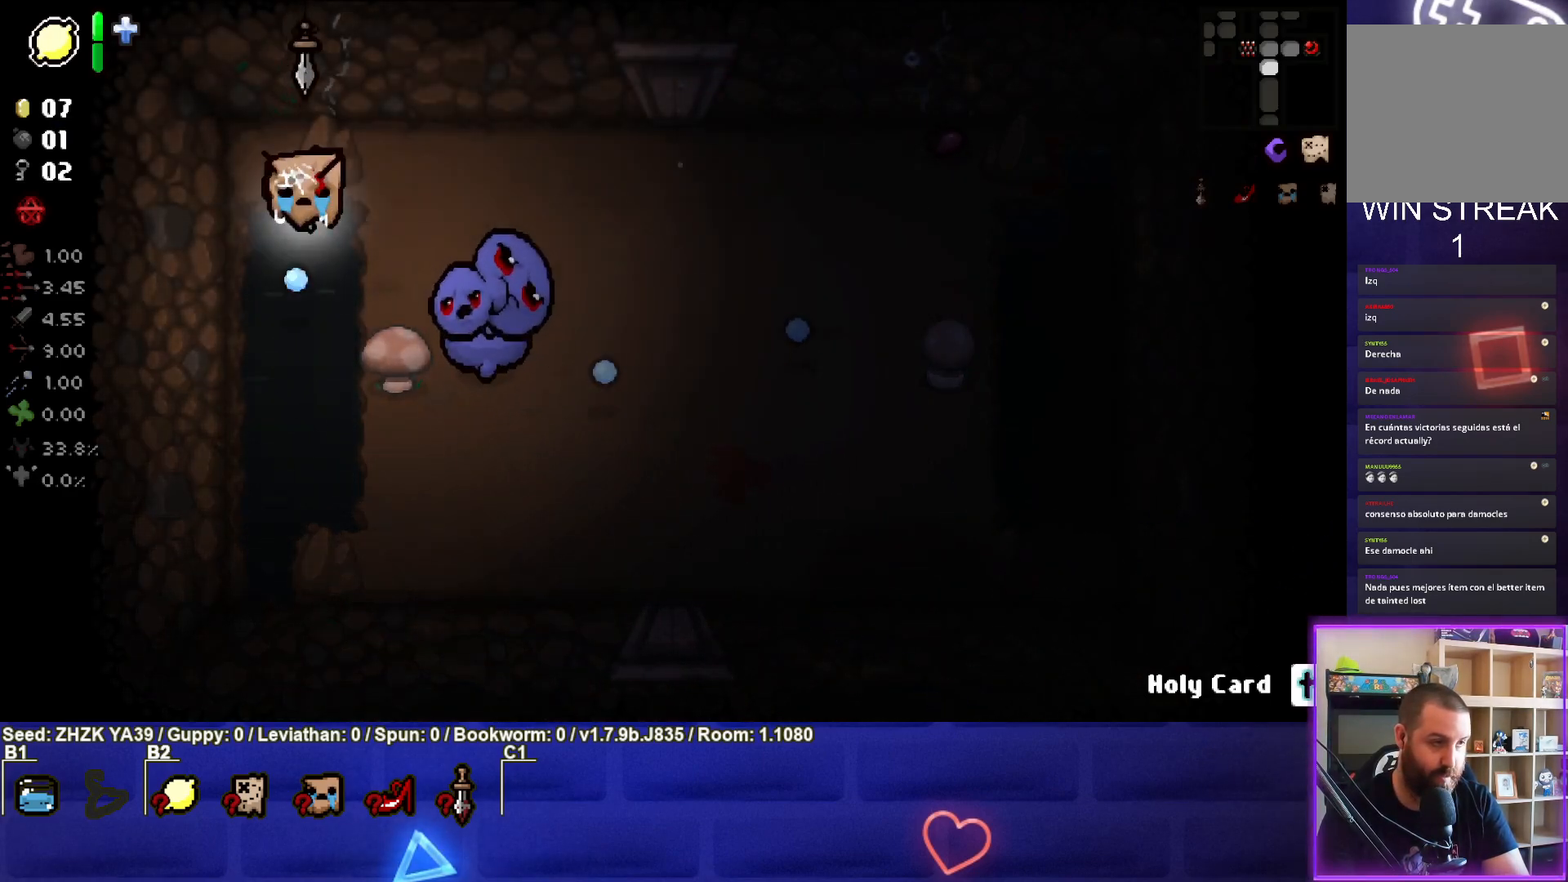
{"buttons": ["CROSS"], "left_stick": "right", "right_stick": "center", "events": [[267, "left_stick", "right"]]}
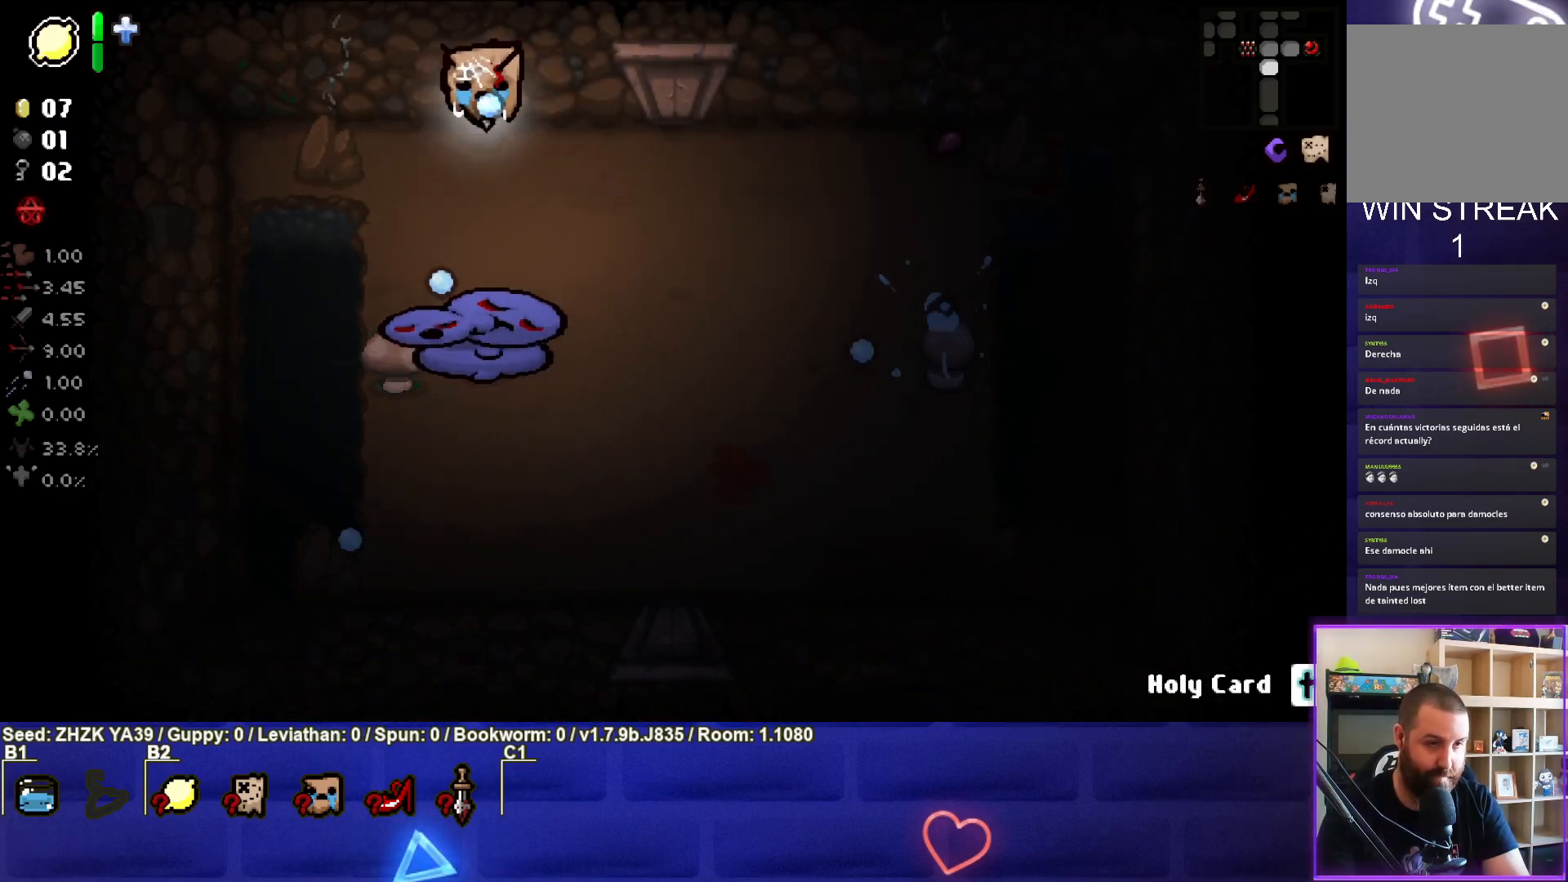
{"buttons": ["SQUARE"], "left_stick": "right", "right_stick": "center", "events": [[400, "CROSS", "up"], [483, "SQUARE", "down"]]}
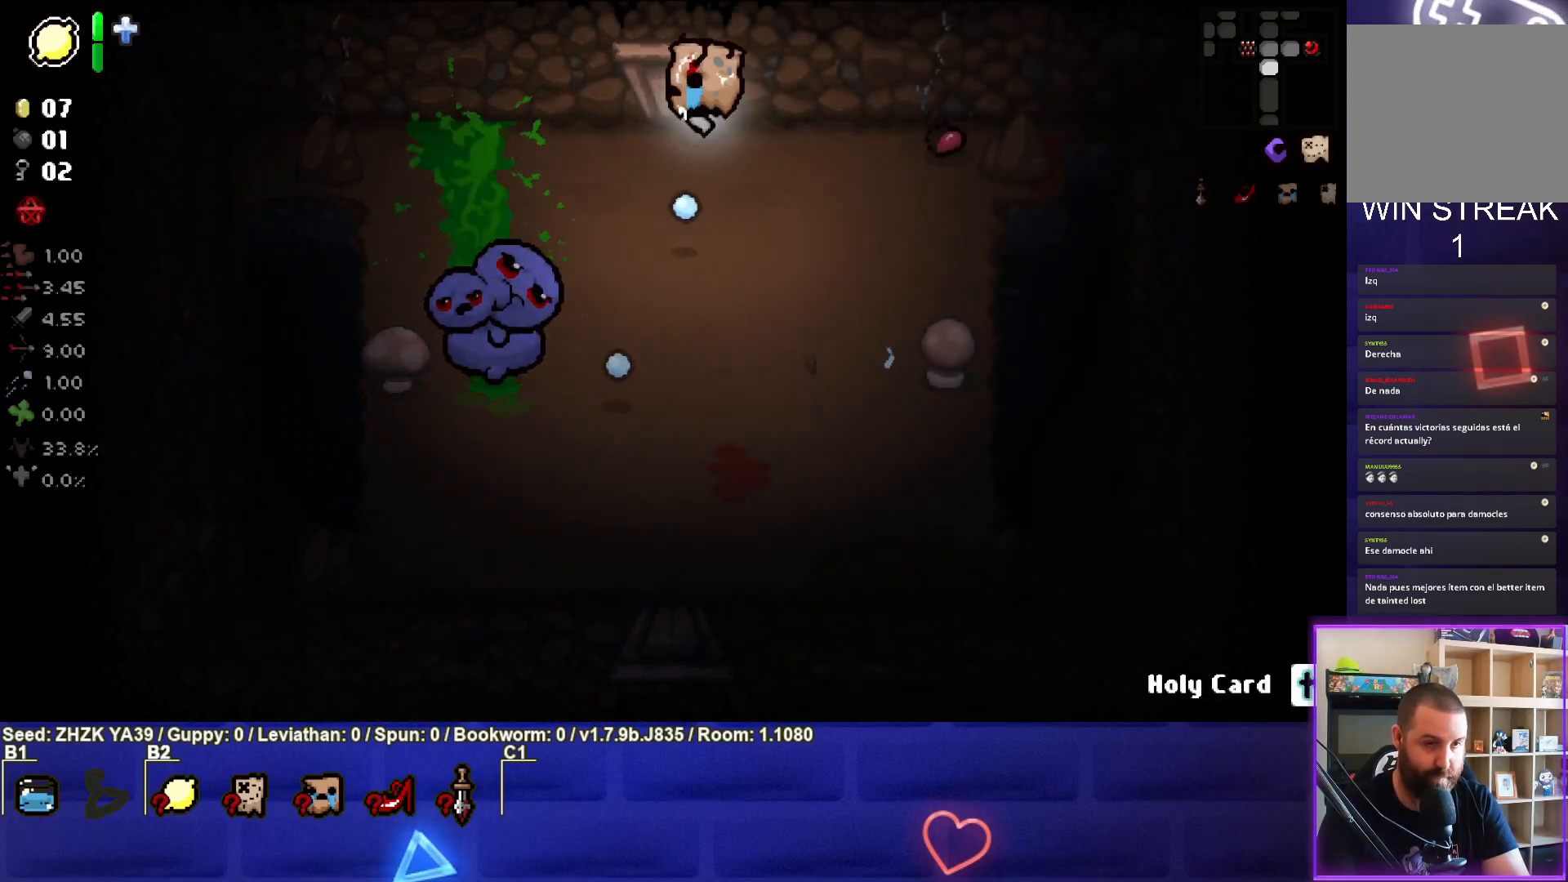
{"buttons": ["SQUARE"], "left_stick": "center", "right_stick": "center", "events": [[17, "left_stick", "down-right"], [217, "left_stick", "down"], [450, "left_stick", "center"]]}